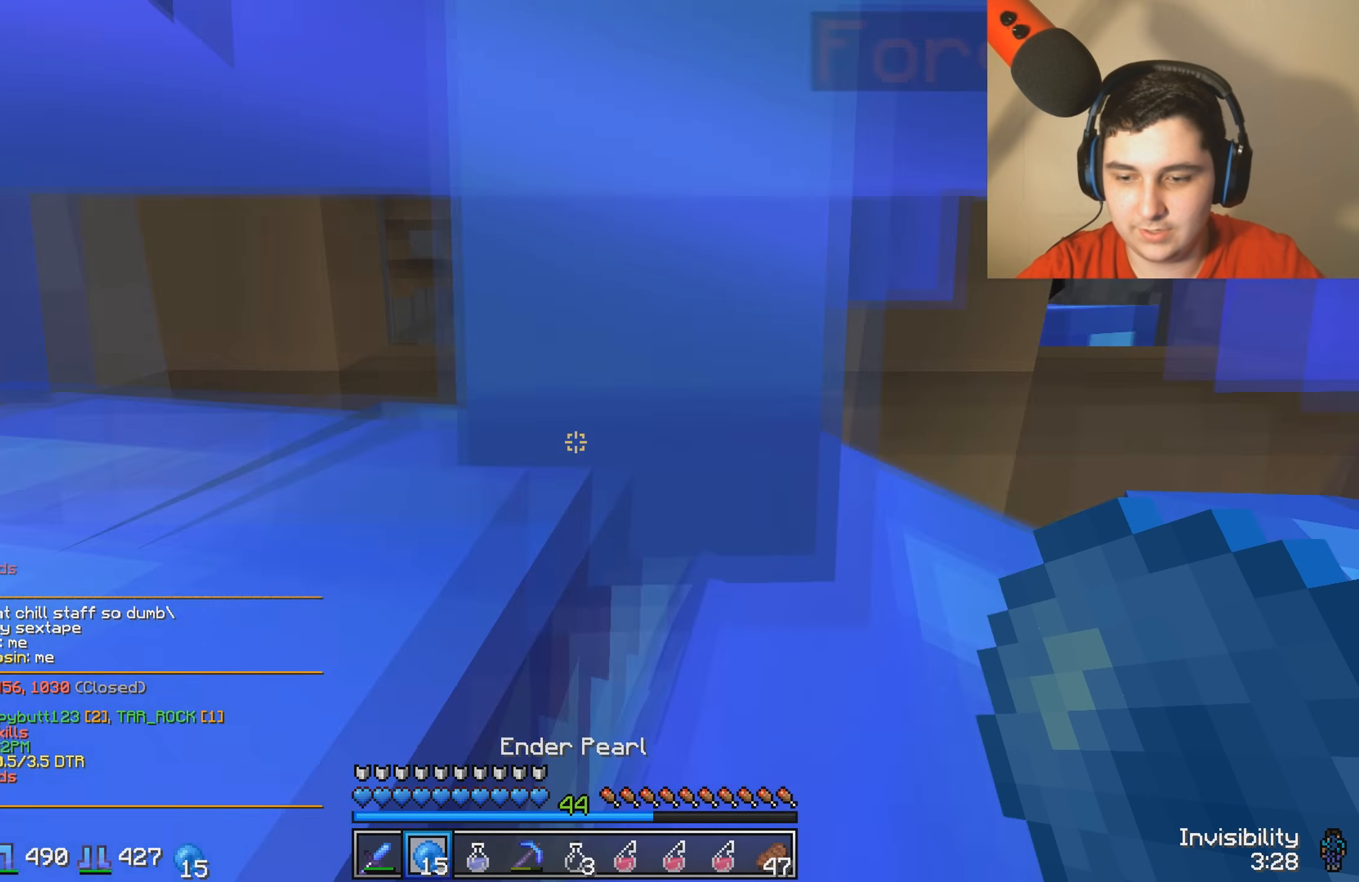
Gameplay with keyboard; each line is a JSON object with the keys held at the frame after it. "events" lists presses ("down") and releases ("up") of "a", "d", "s" and "w" between this image and that frame as [ms after this image, input, new state], when the widget could be followed in between. No other keys are recorded. Mouse input is not recorded.
{"keys": ["w"], "events": [[150, "a", "up"]]}
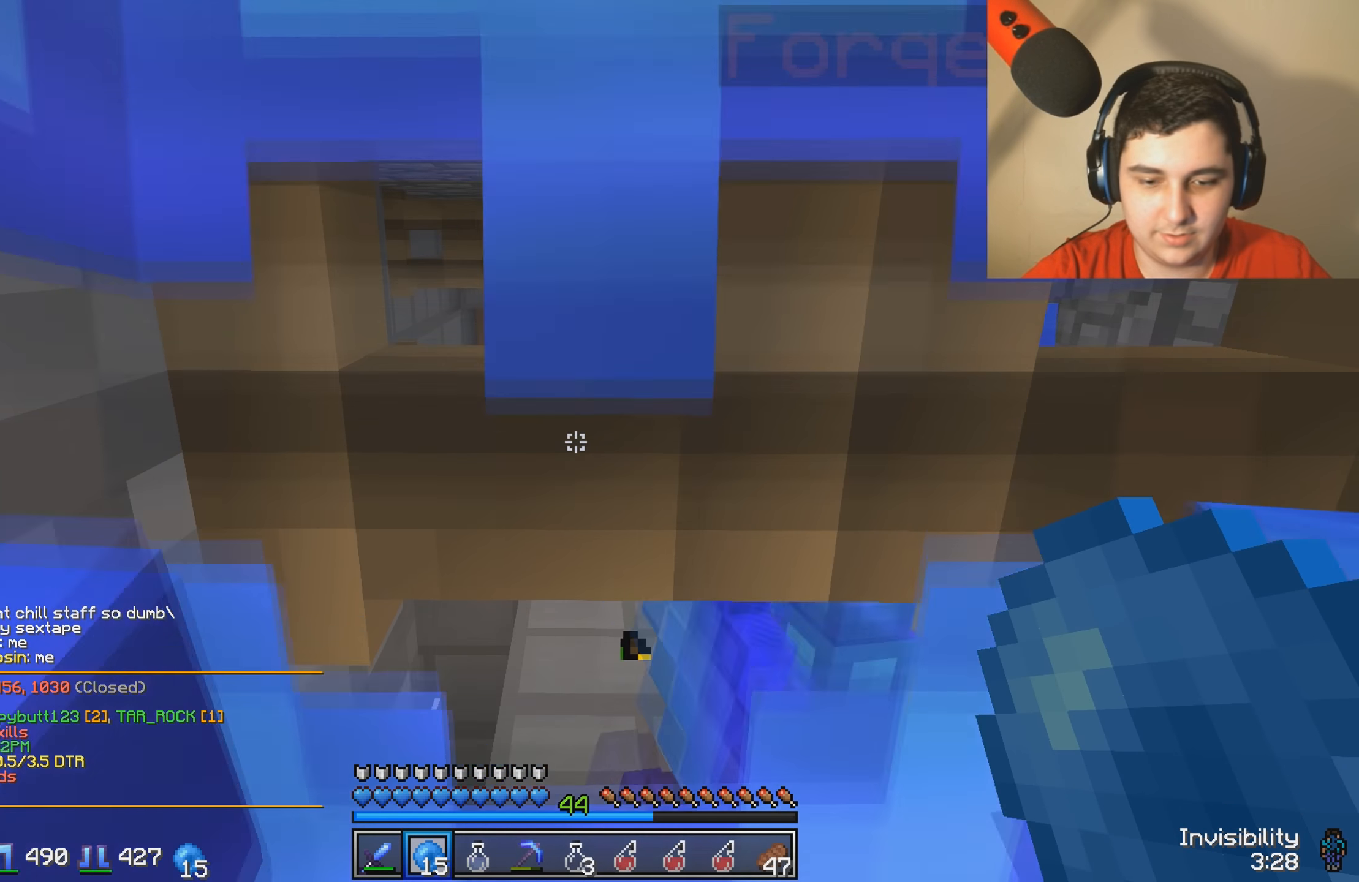
{"keys": ["w"], "events": []}
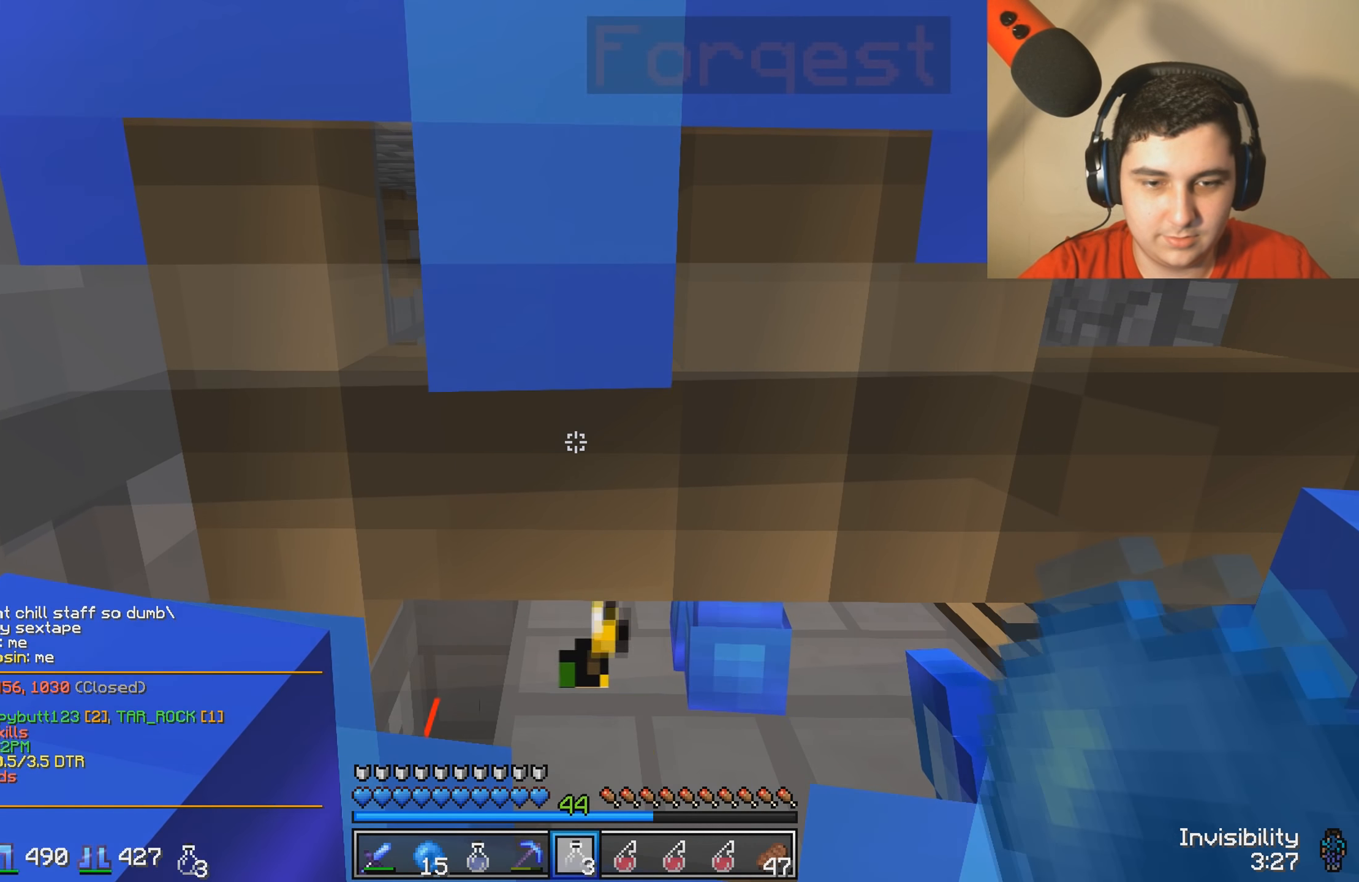
{"keys": ["w"], "events": []}
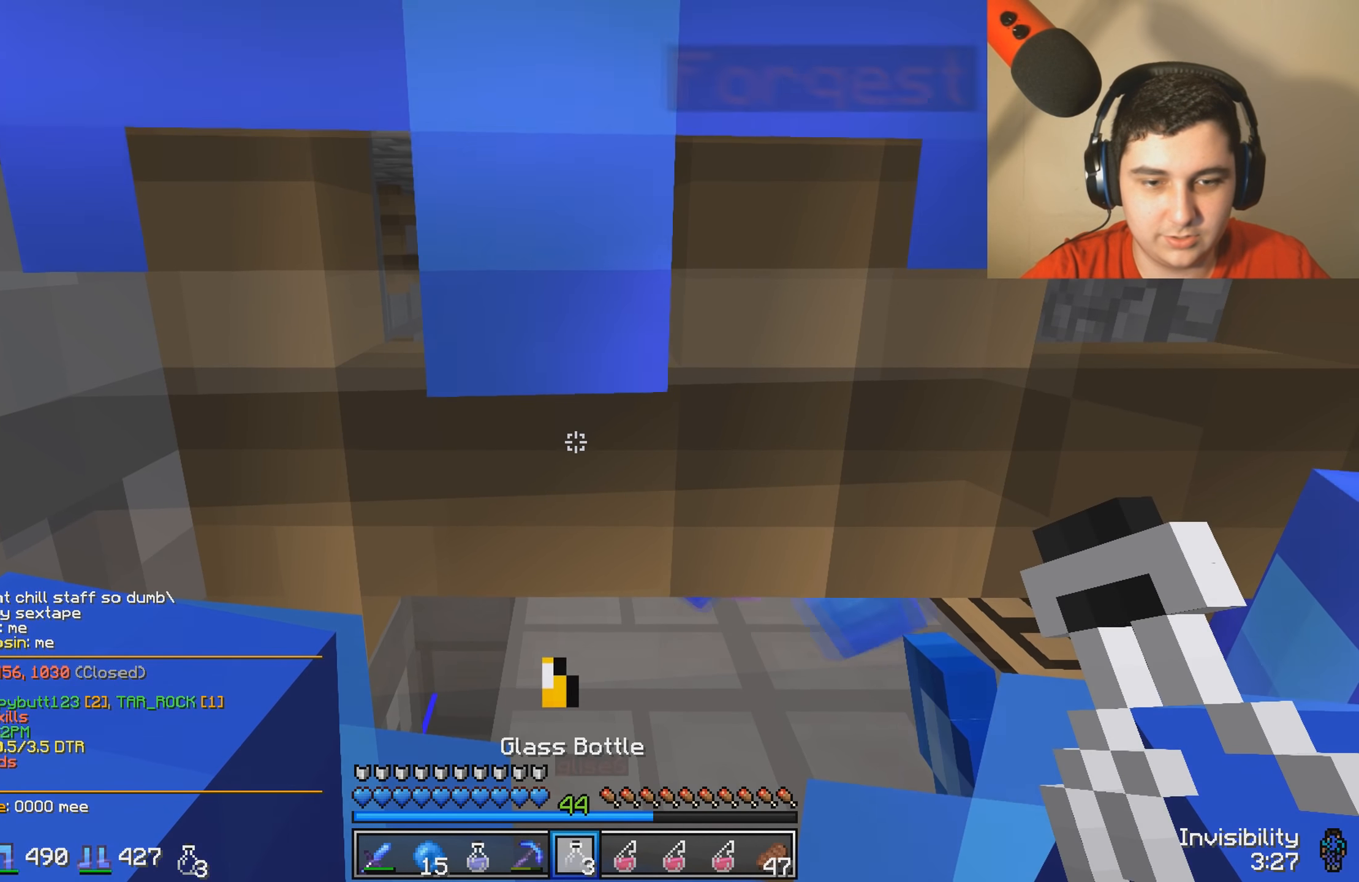
{"keys": ["w"], "events": []}
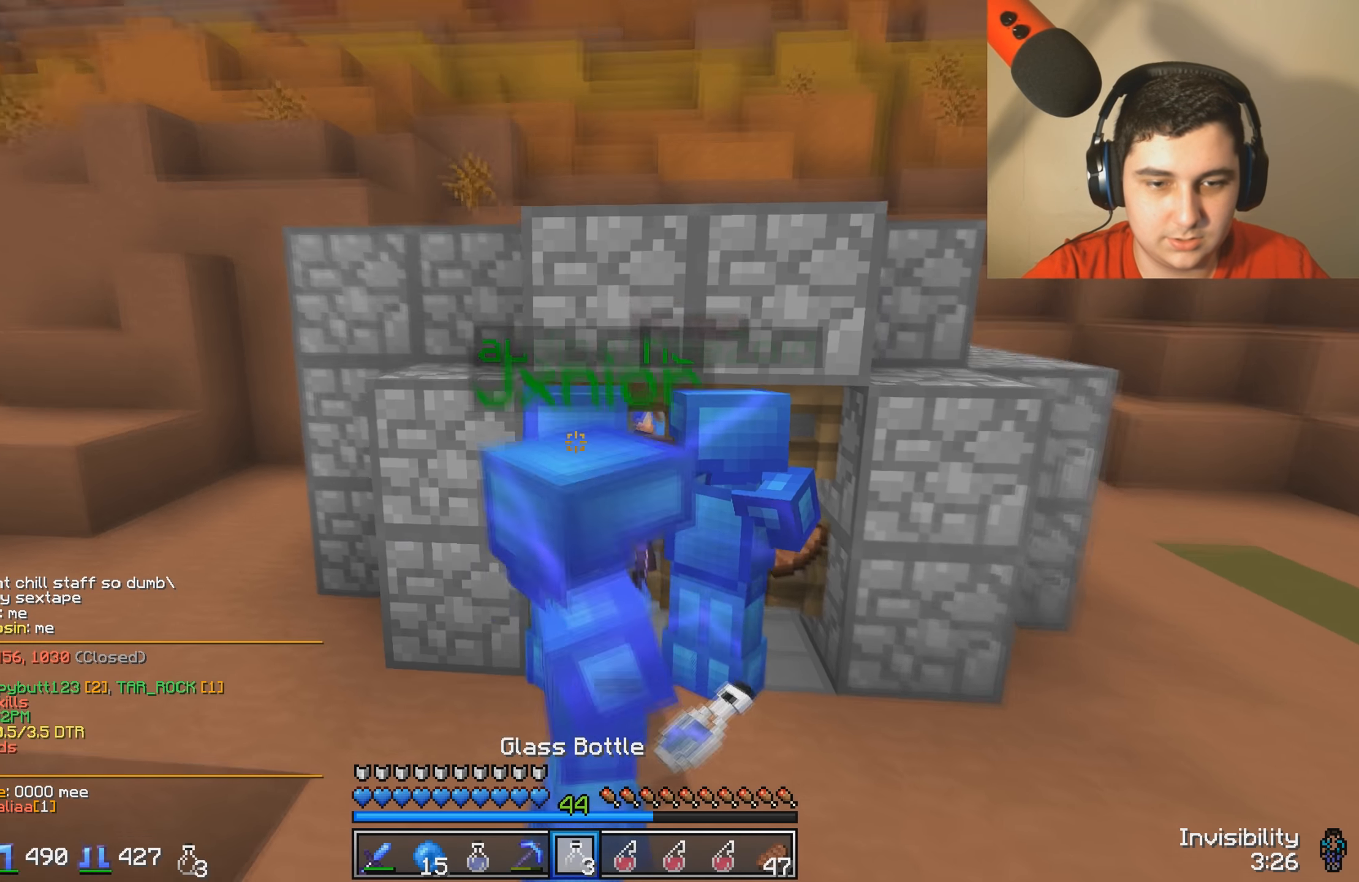
{"keys": ["w"], "events": []}
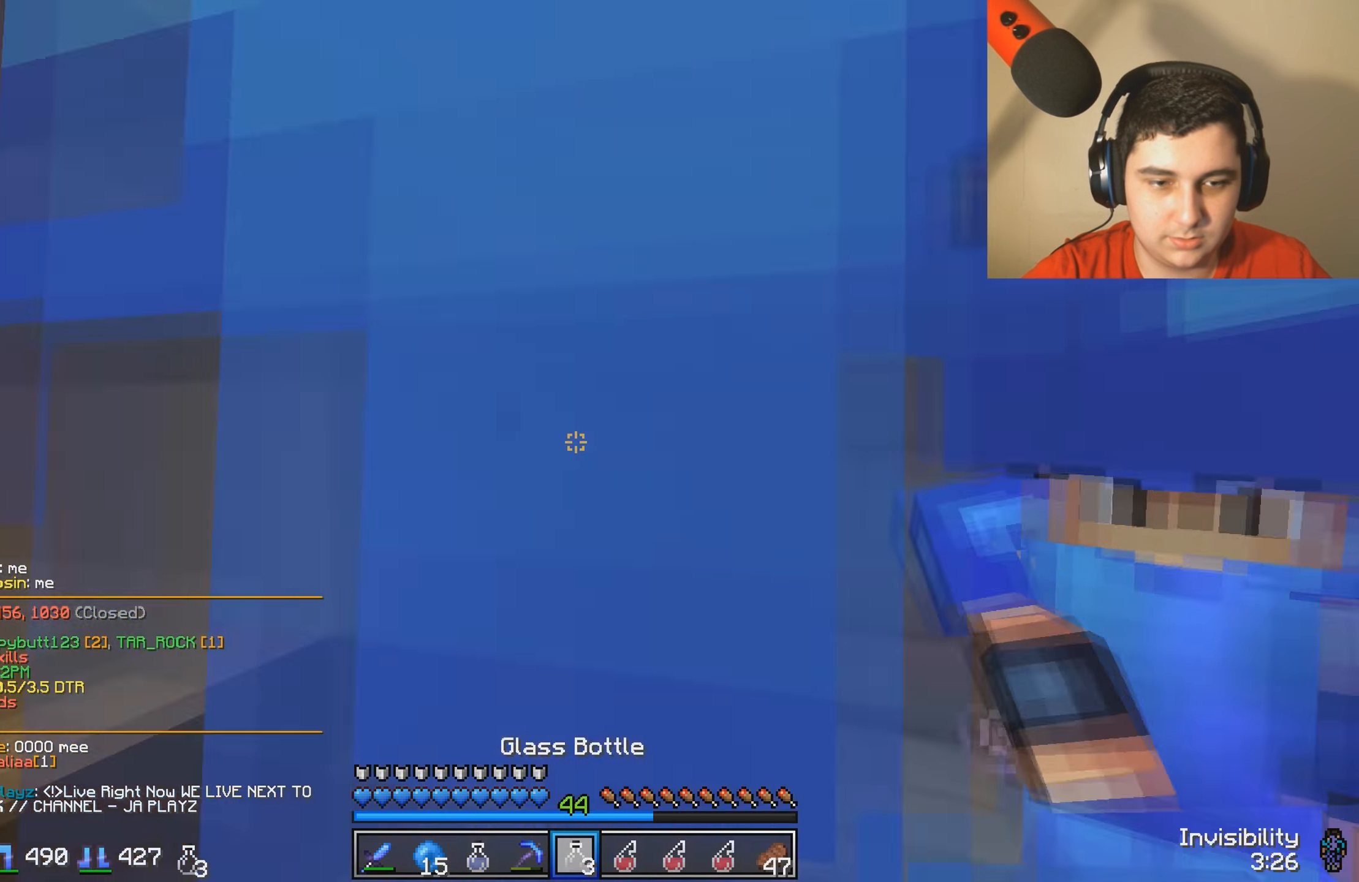
{"keys": ["w"], "events": []}
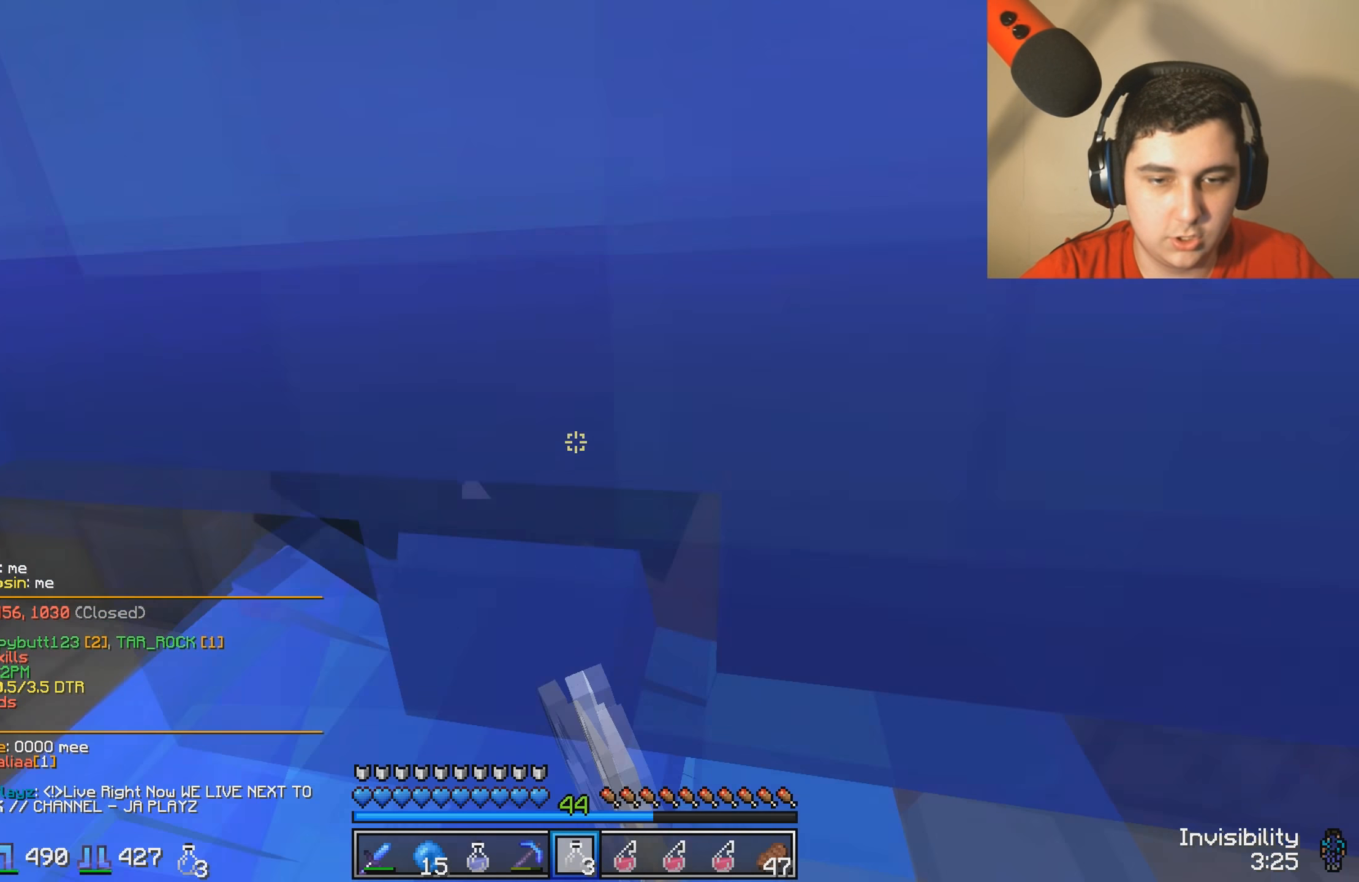
{"keys": [], "events": [[50, "w", "up"], [83, "w", "down"], [300, "w", "up"]]}
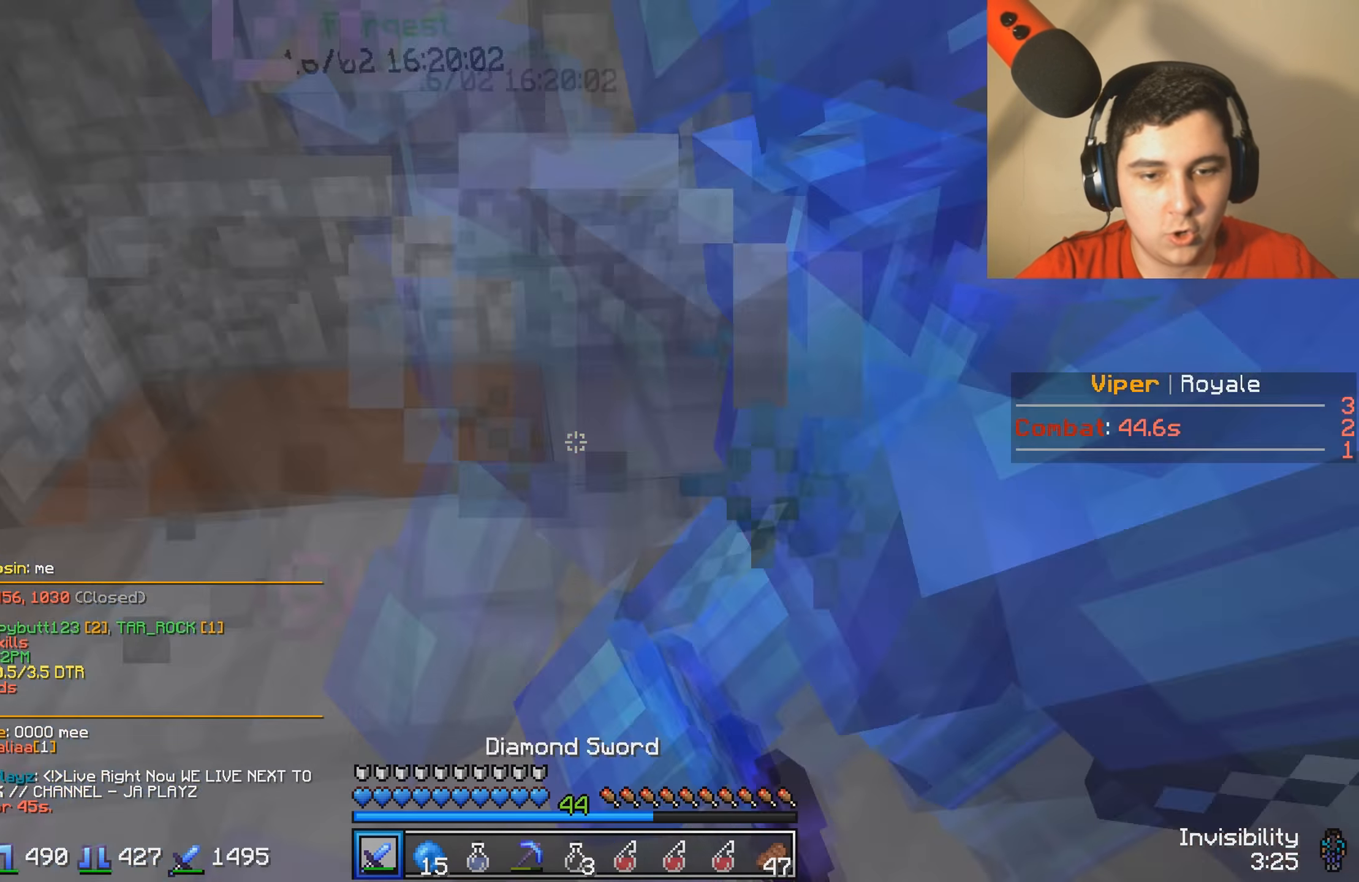
{"keys": [], "events": [[33, "w", "down"], [500, "w", "up"]]}
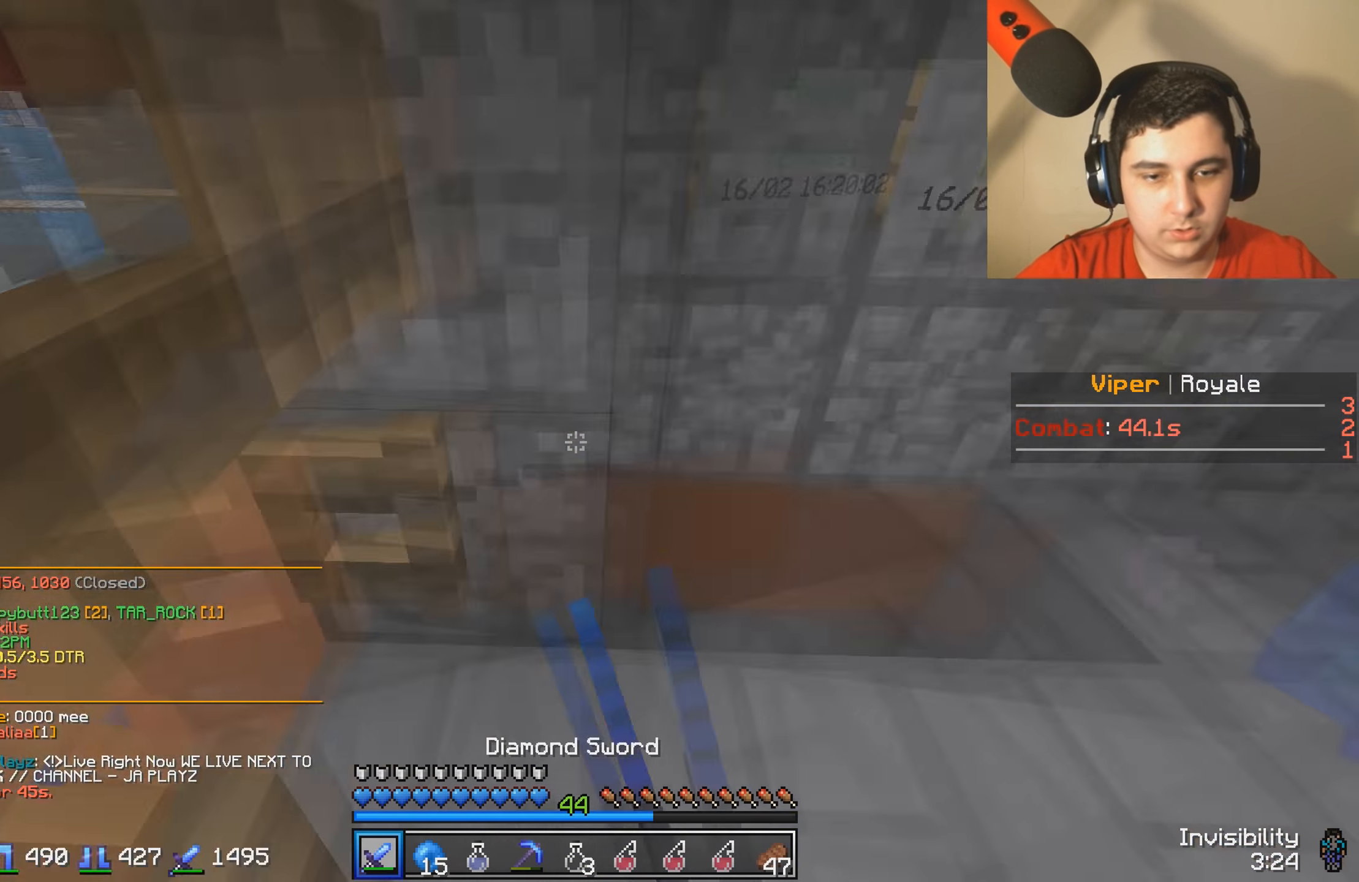
{"keys": [], "events": [[133, "w", "down"], [400, "w", "up"]]}
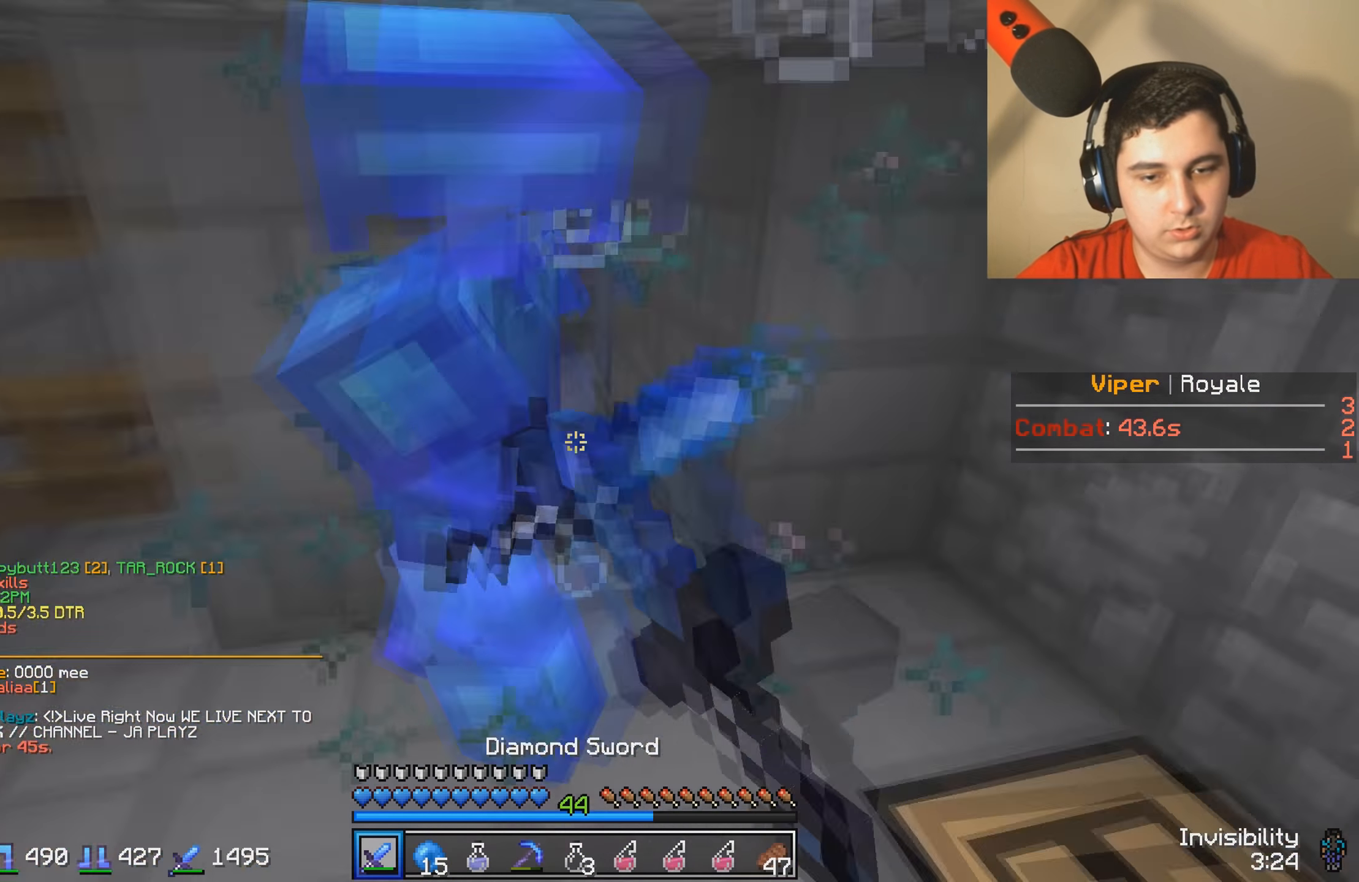
{"keys": [], "events": [[183, "d", "down"], [333, "w", "down"], [383, "d", "up"], [483, "w", "up"]]}
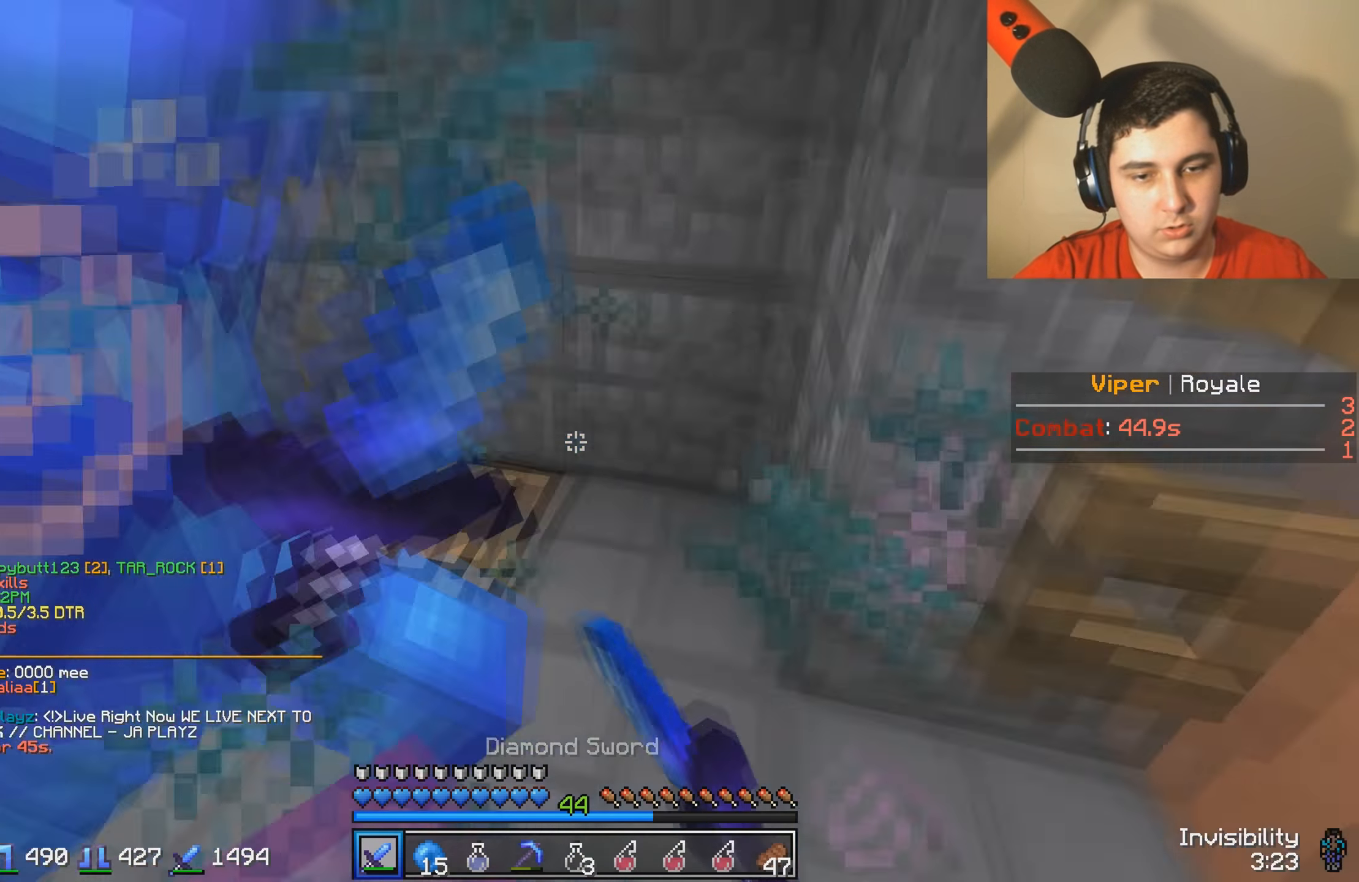
{"keys": ["w"], "events": [[183, "s", "down"], [233, "a", "down"], [283, "s", "up"], [383, "w", "down"], [400, "a", "up"]]}
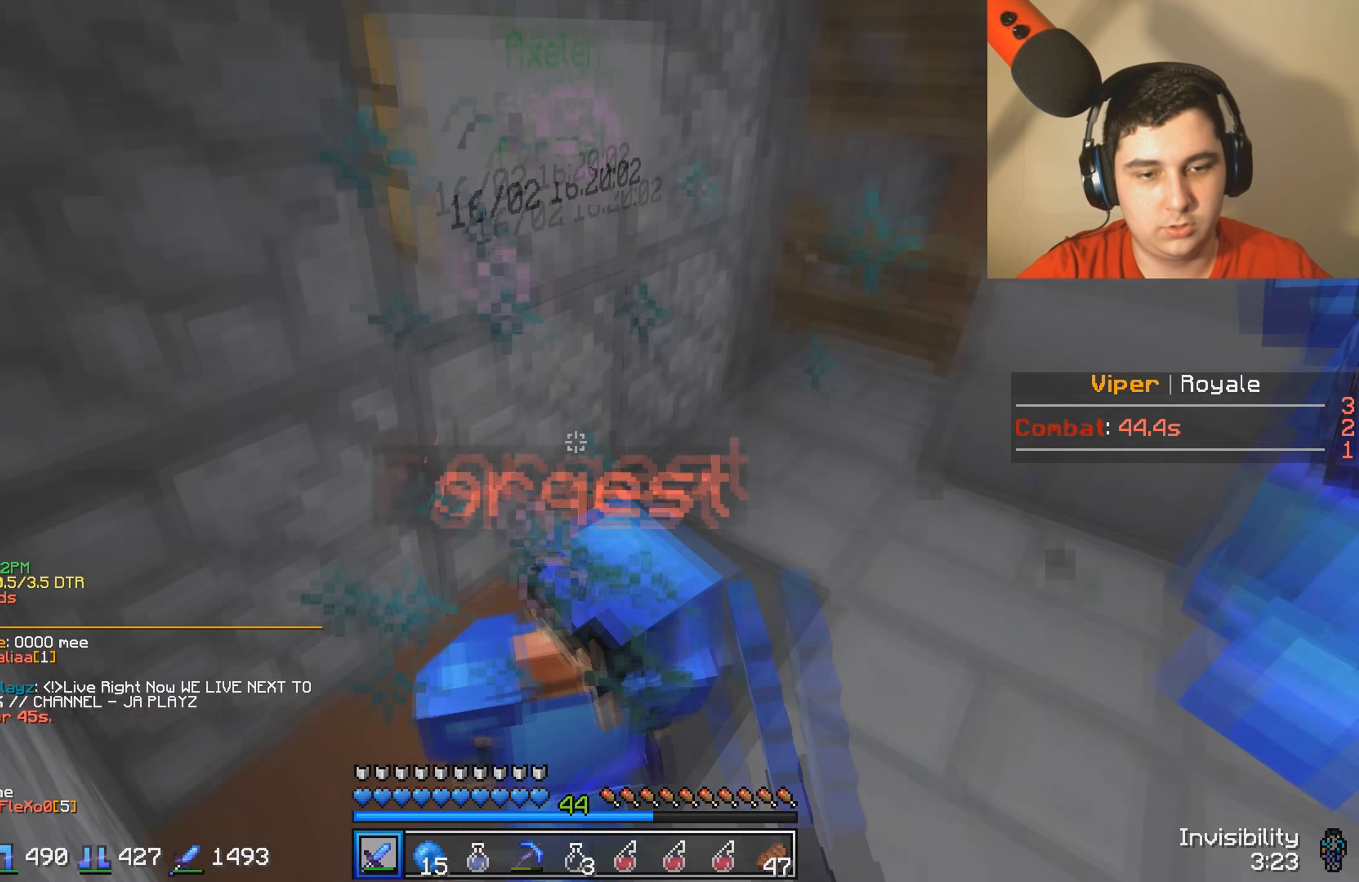
{"keys": ["w"], "events": [[183, "a", "down"], [283, "a", "up"]]}
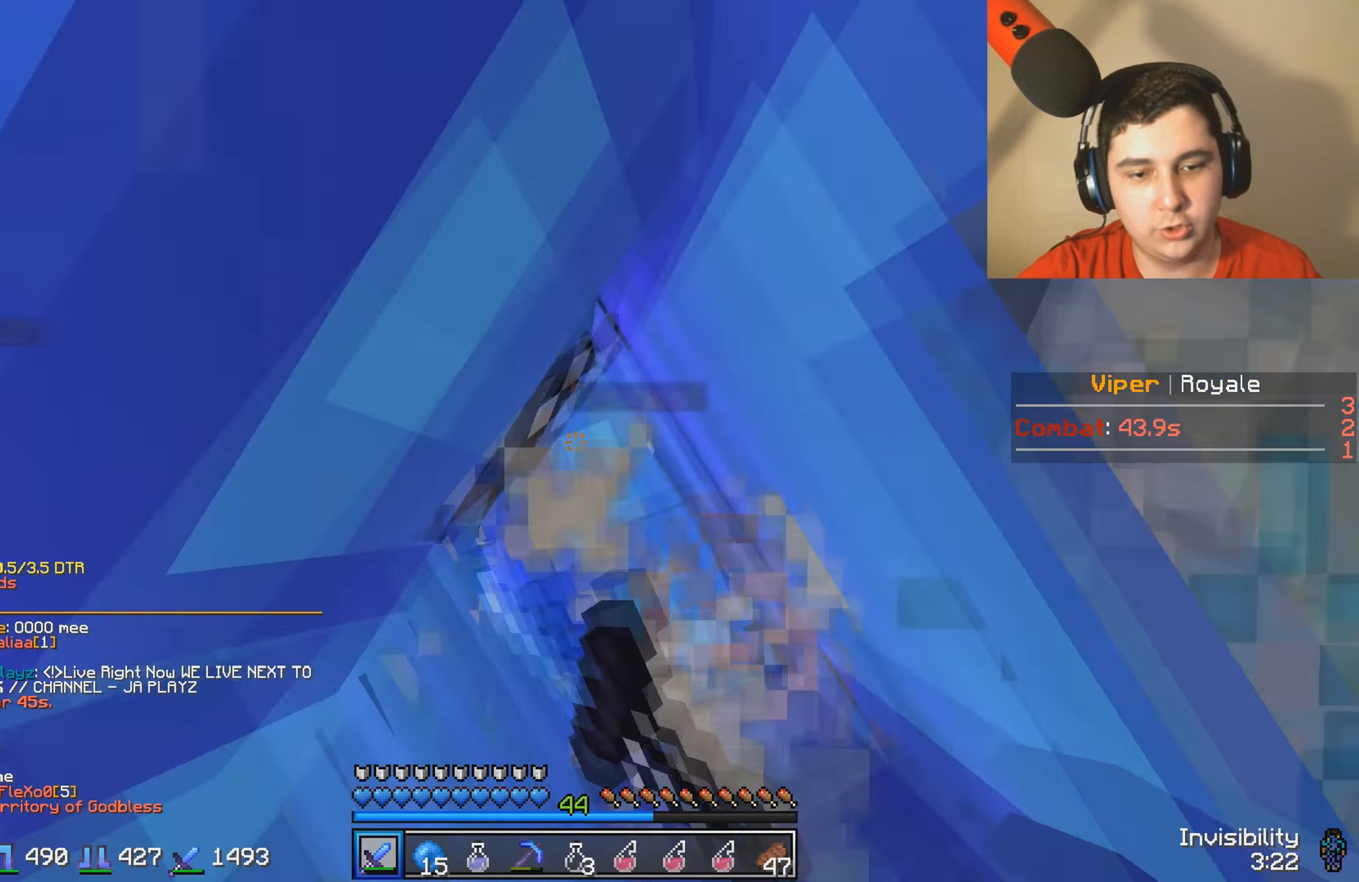
{"keys": ["w"], "events": [[50, "w", "up"], [233, "w", "down"]]}
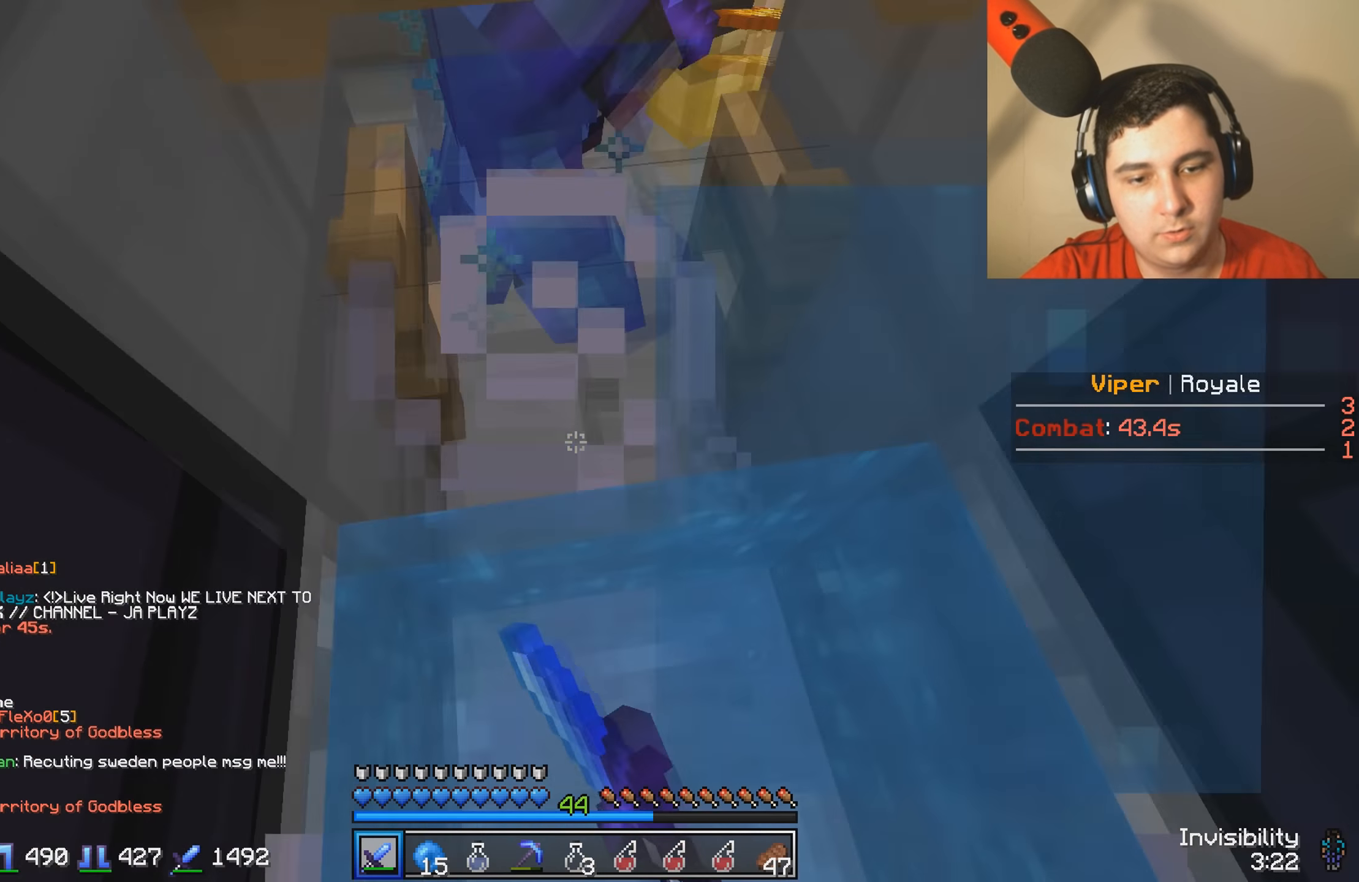
{"keys": ["w"], "events": []}
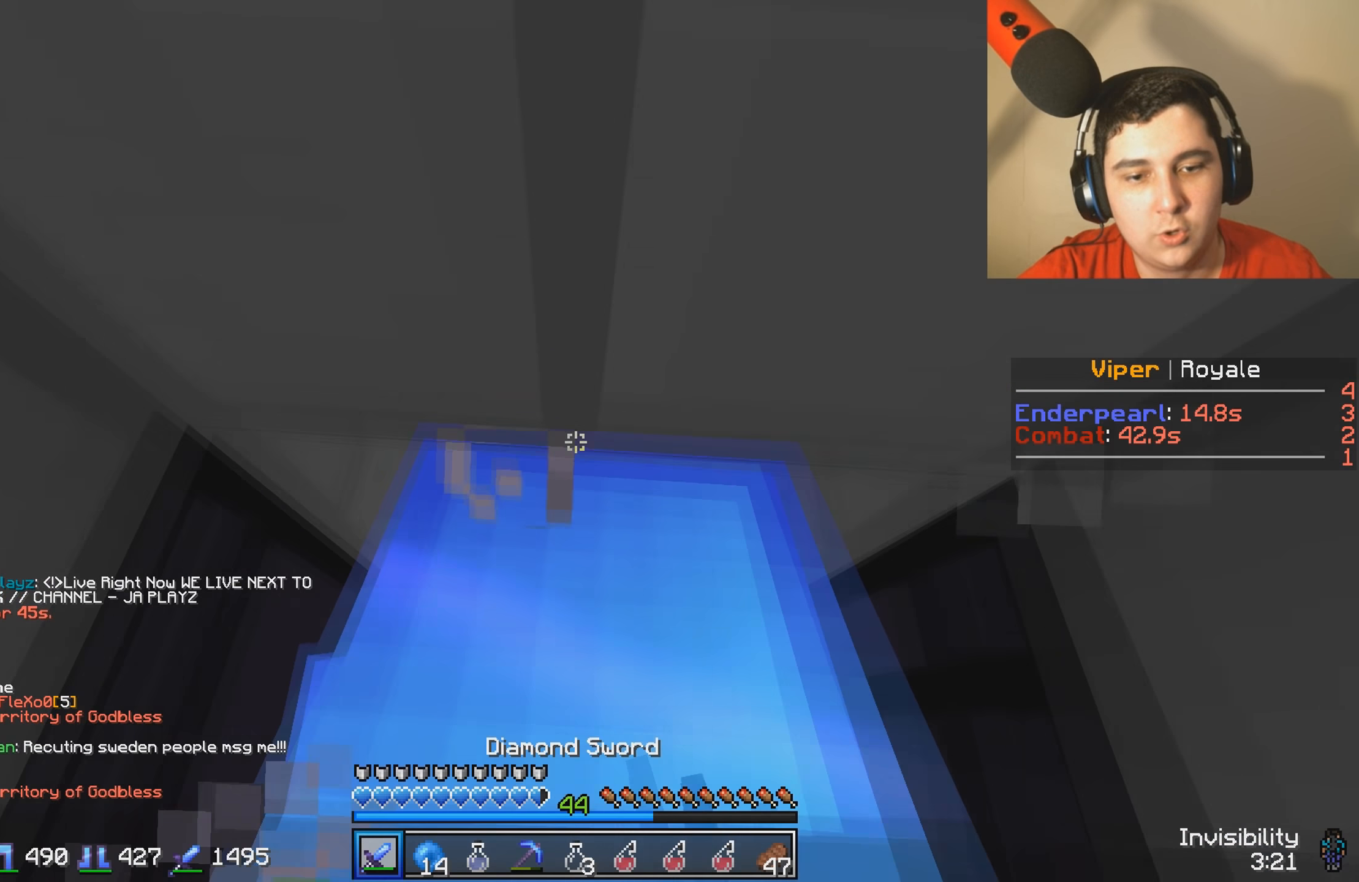
{"keys": [], "events": [[500, "w", "up"]]}
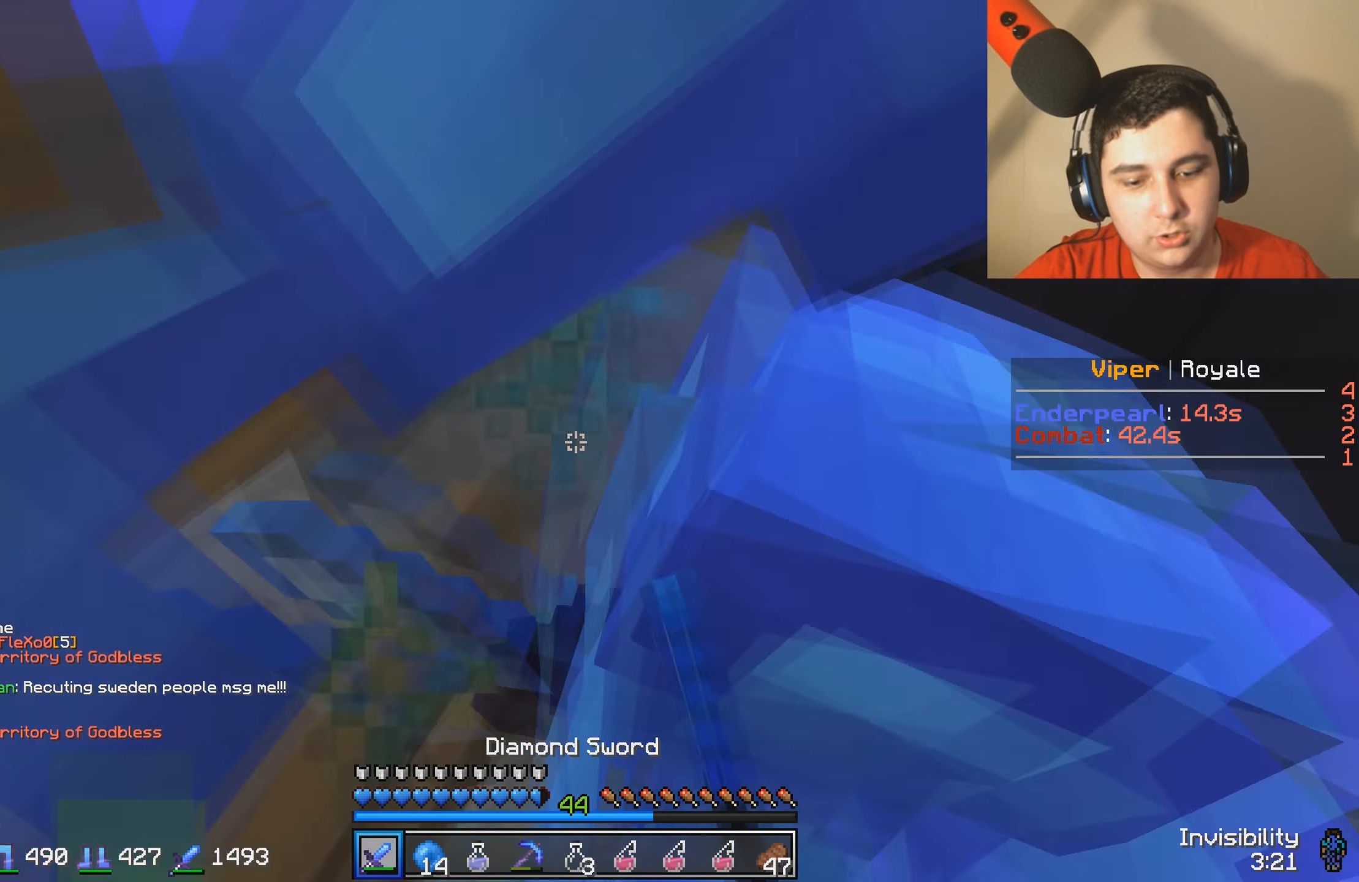
{"keys": ["w"], "events": [[83, "w", "down"]]}
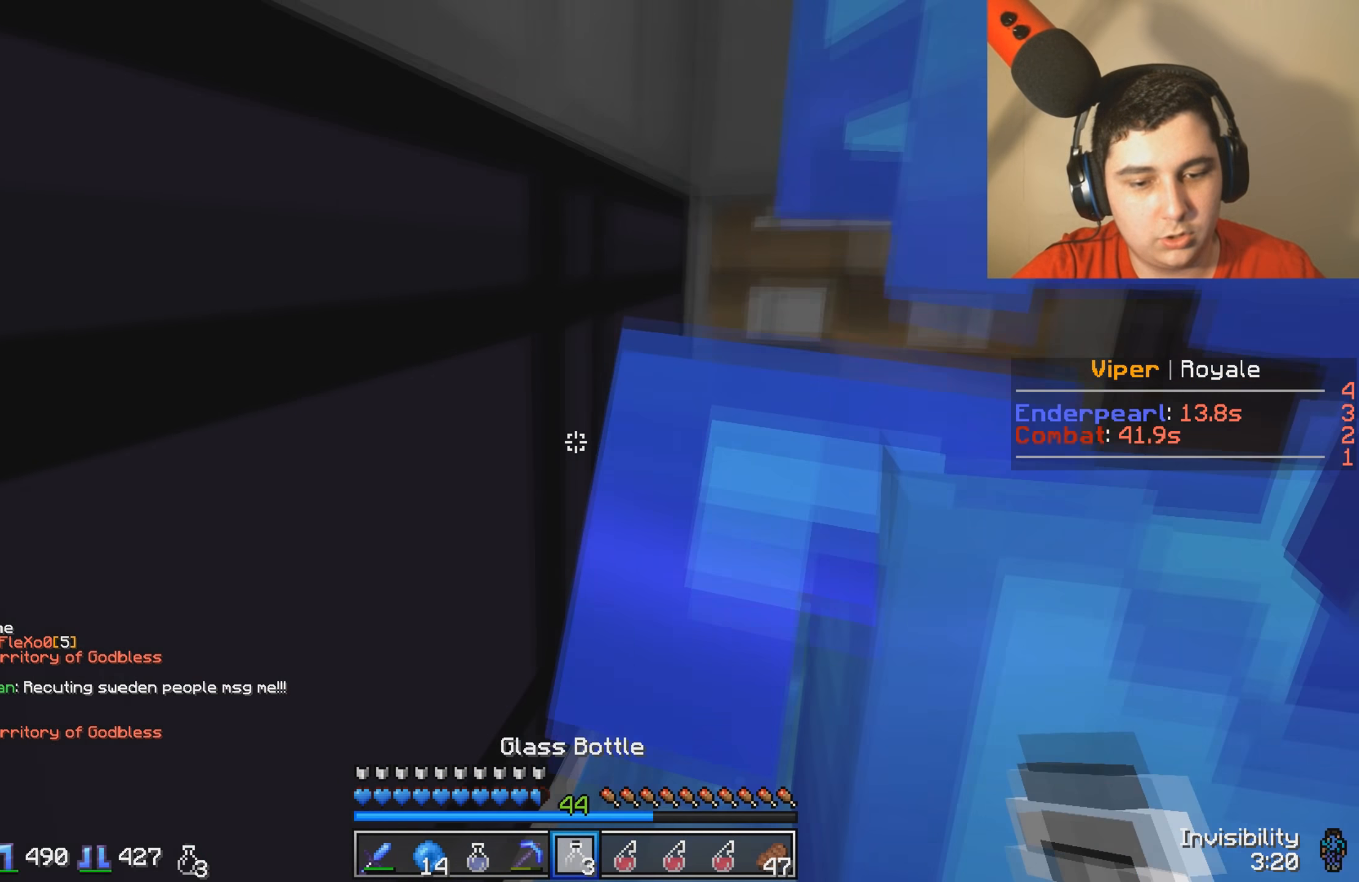
{"keys": [], "events": [[83, "w", "up"]]}
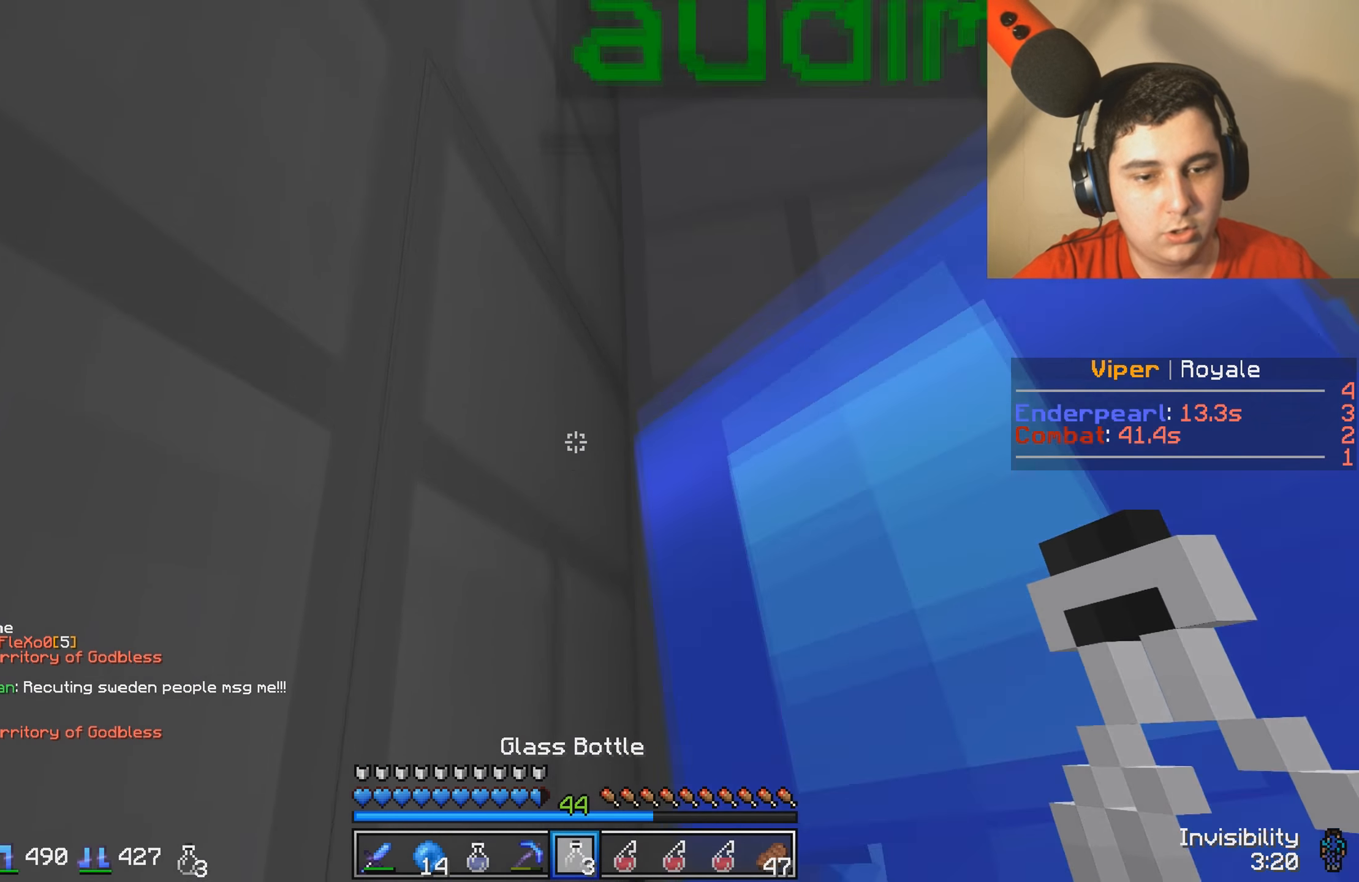
{"keys": ["s"], "events": [[233, "s", "down"]]}
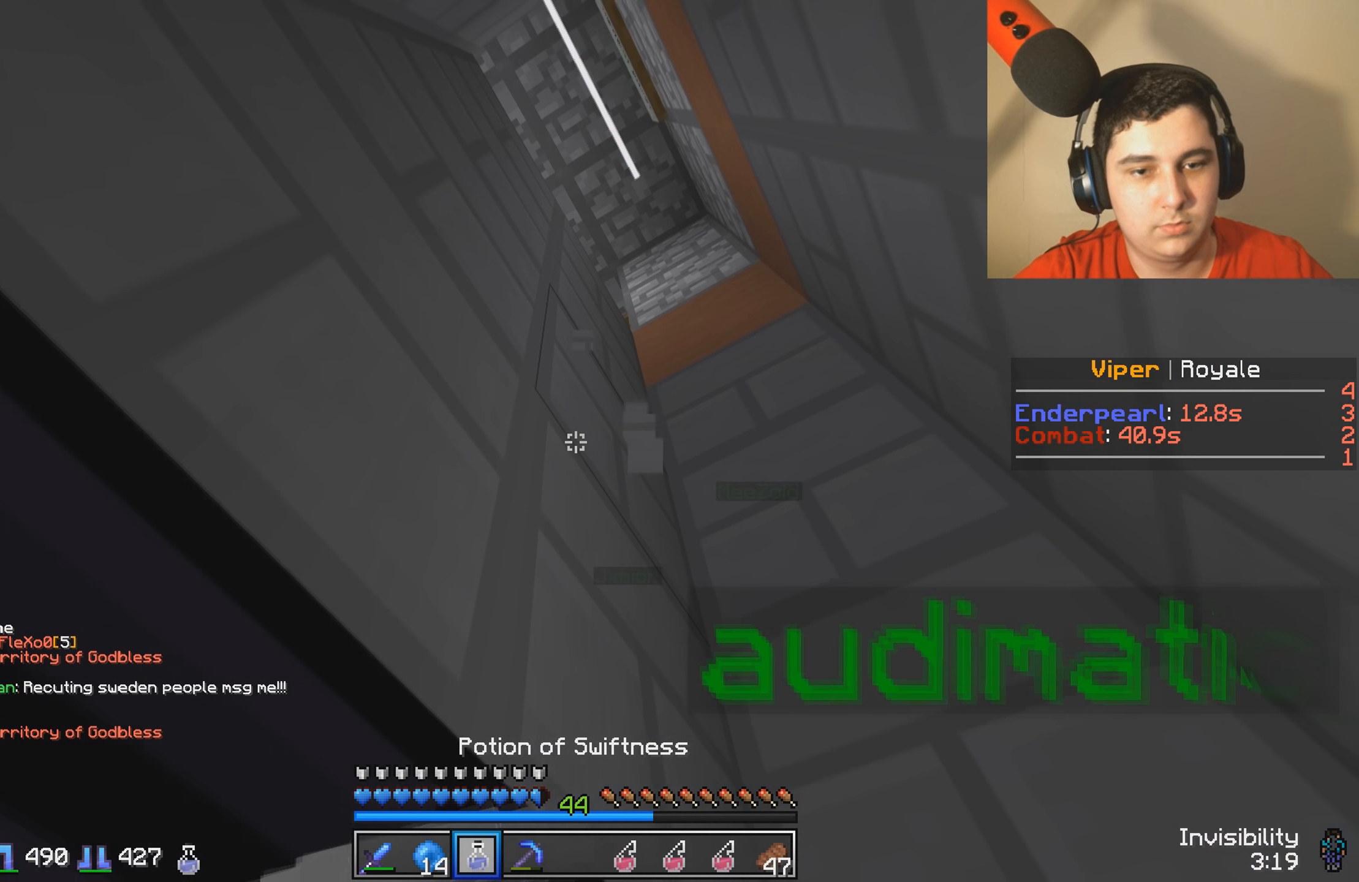
{"keys": ["s"], "events": []}
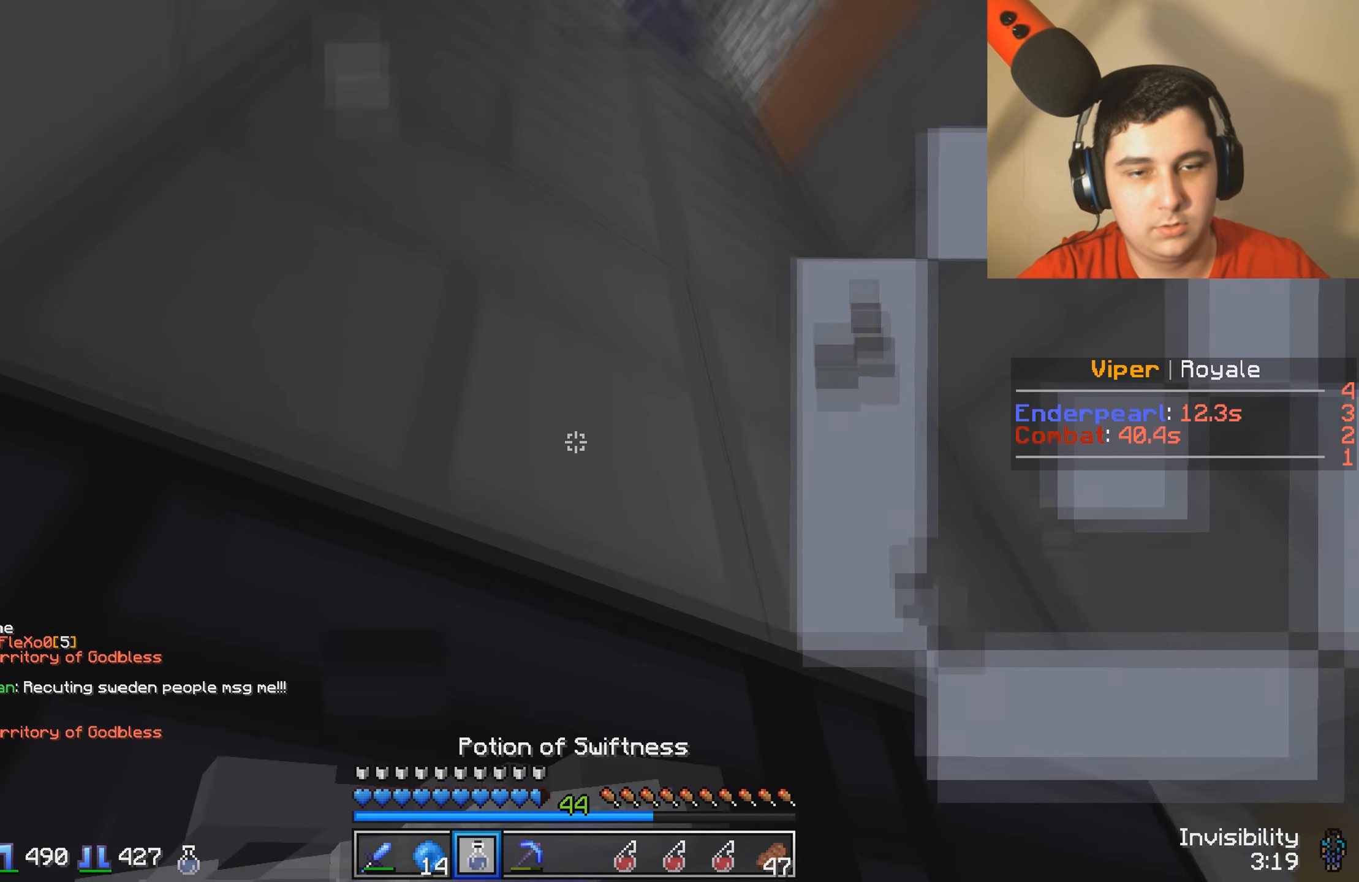
{"keys": ["d"], "events": [[200, "s", "up"], [283, "d", "down"]]}
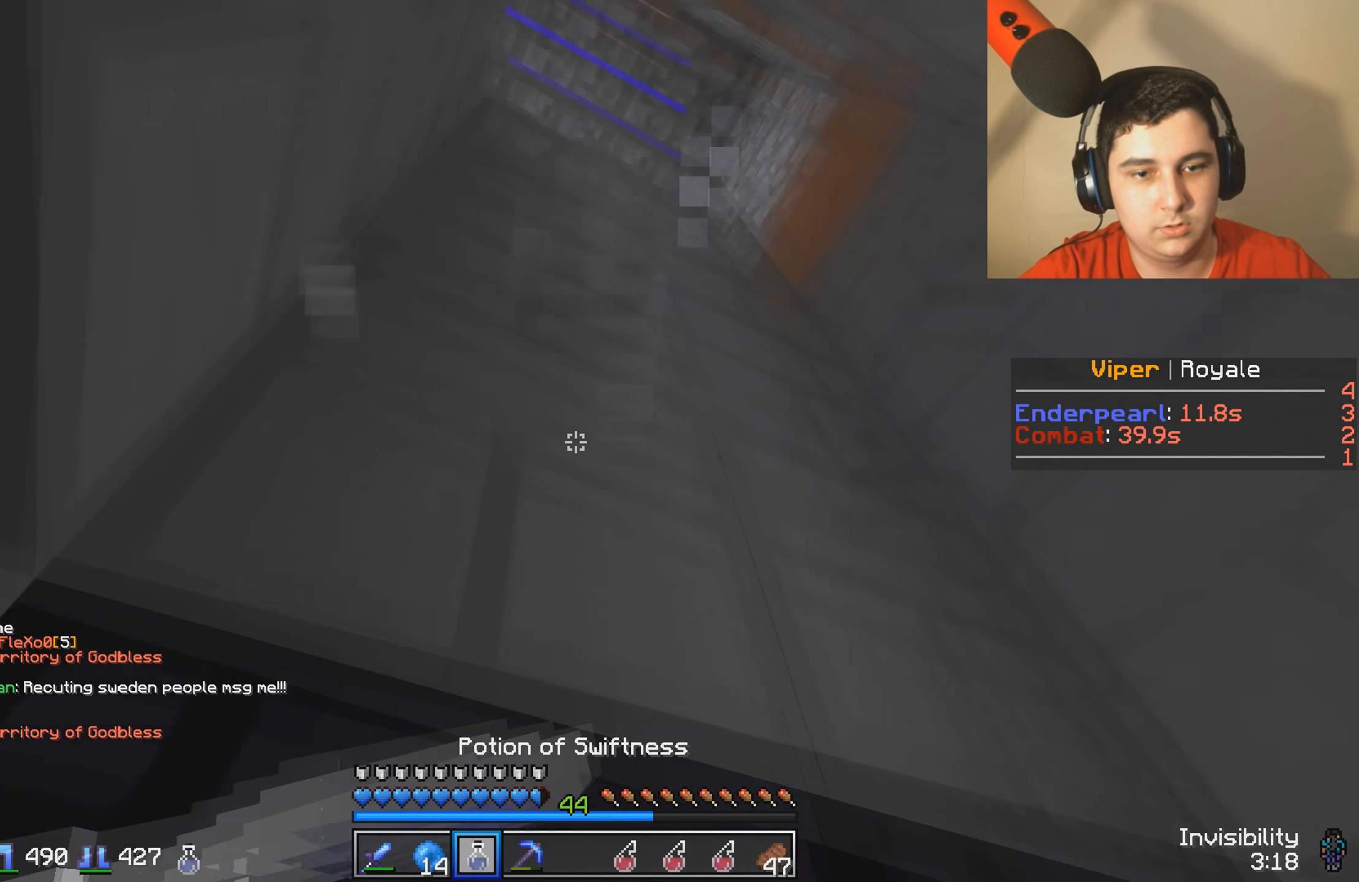
{"keys": ["d", "s"], "events": [[333, "s", "down"]]}
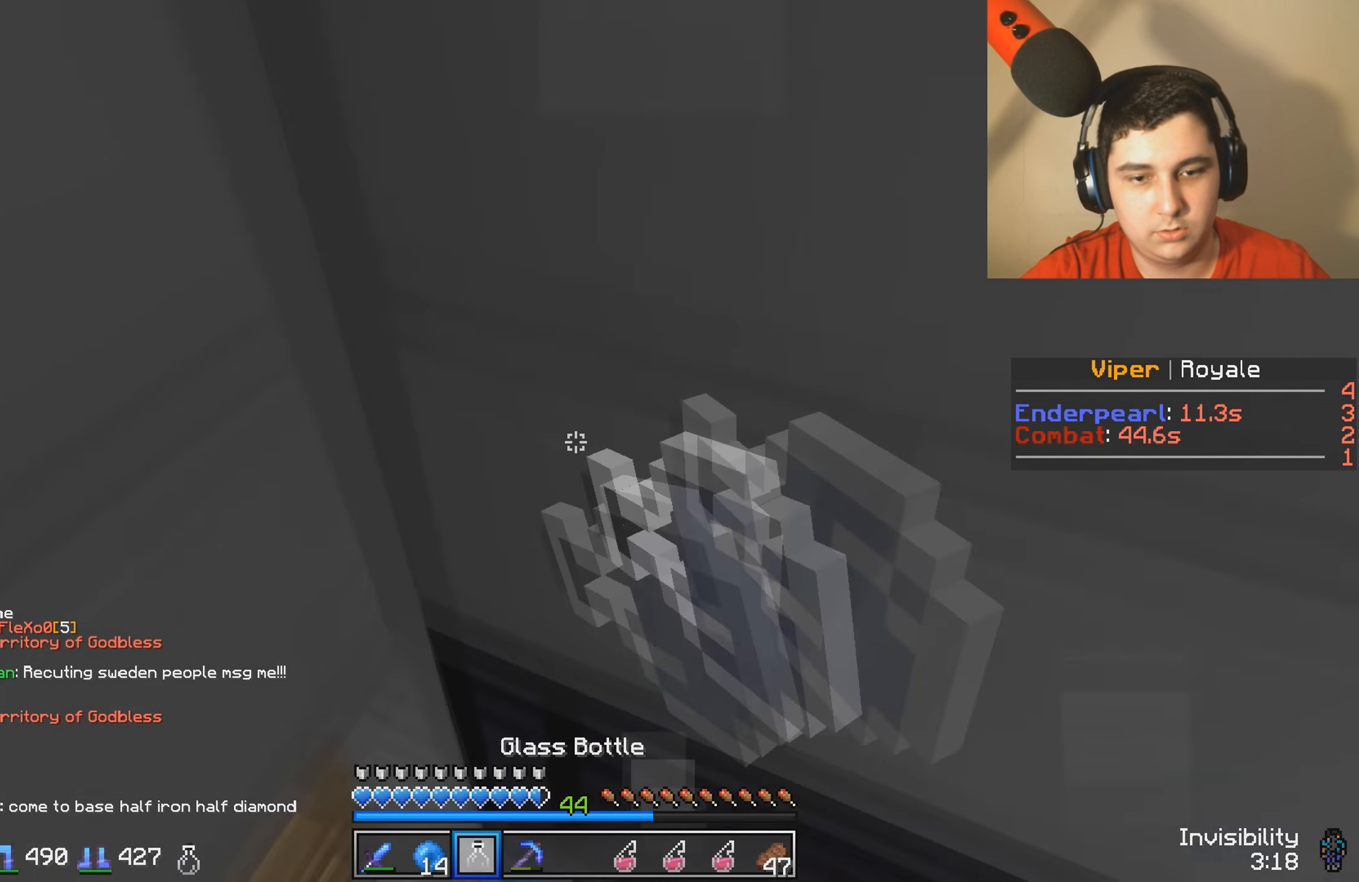
{"keys": ["s"], "events": [[184, "d", "up"]]}
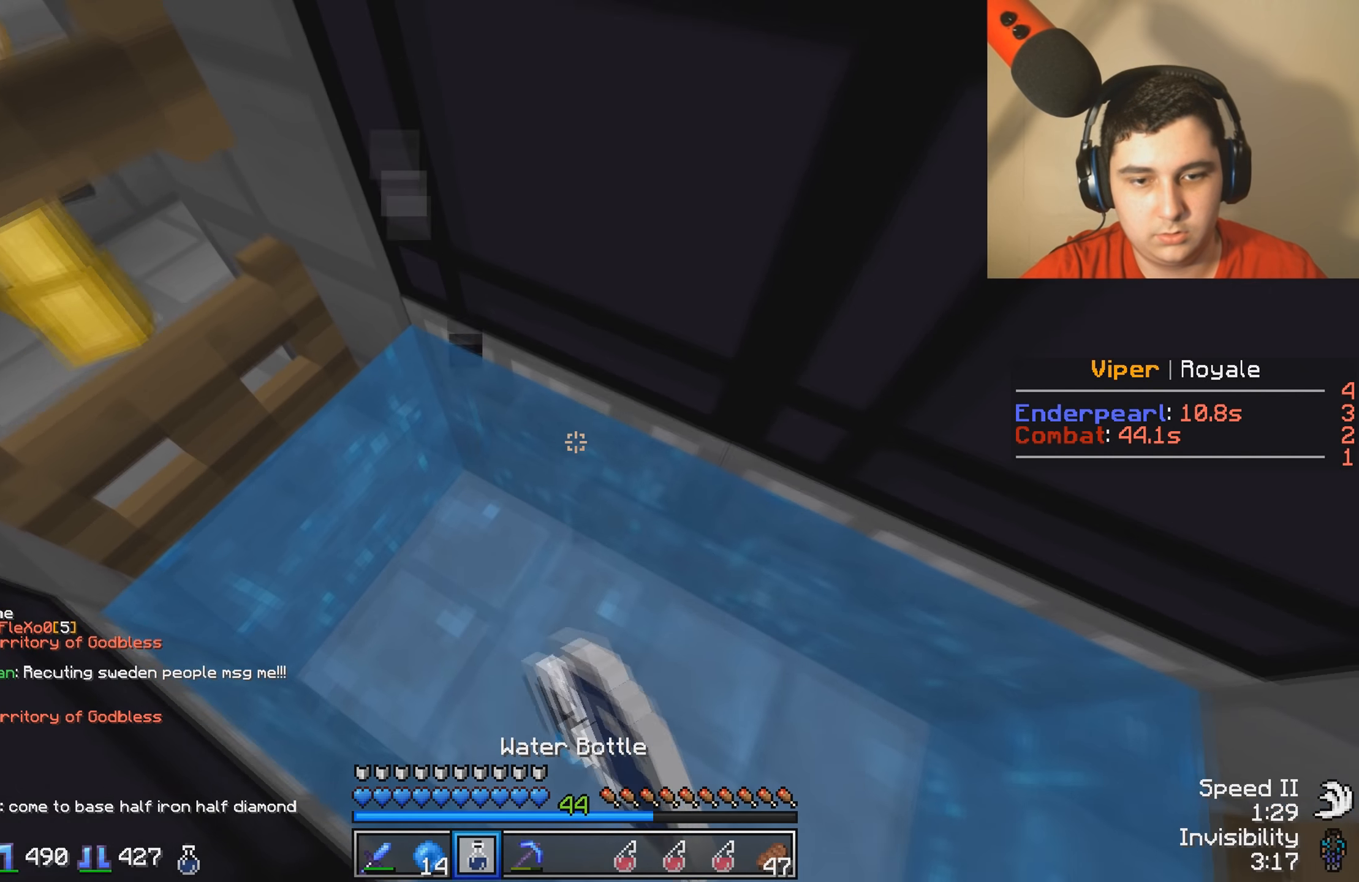
{"keys": [], "events": [[250, "s", "up"]]}
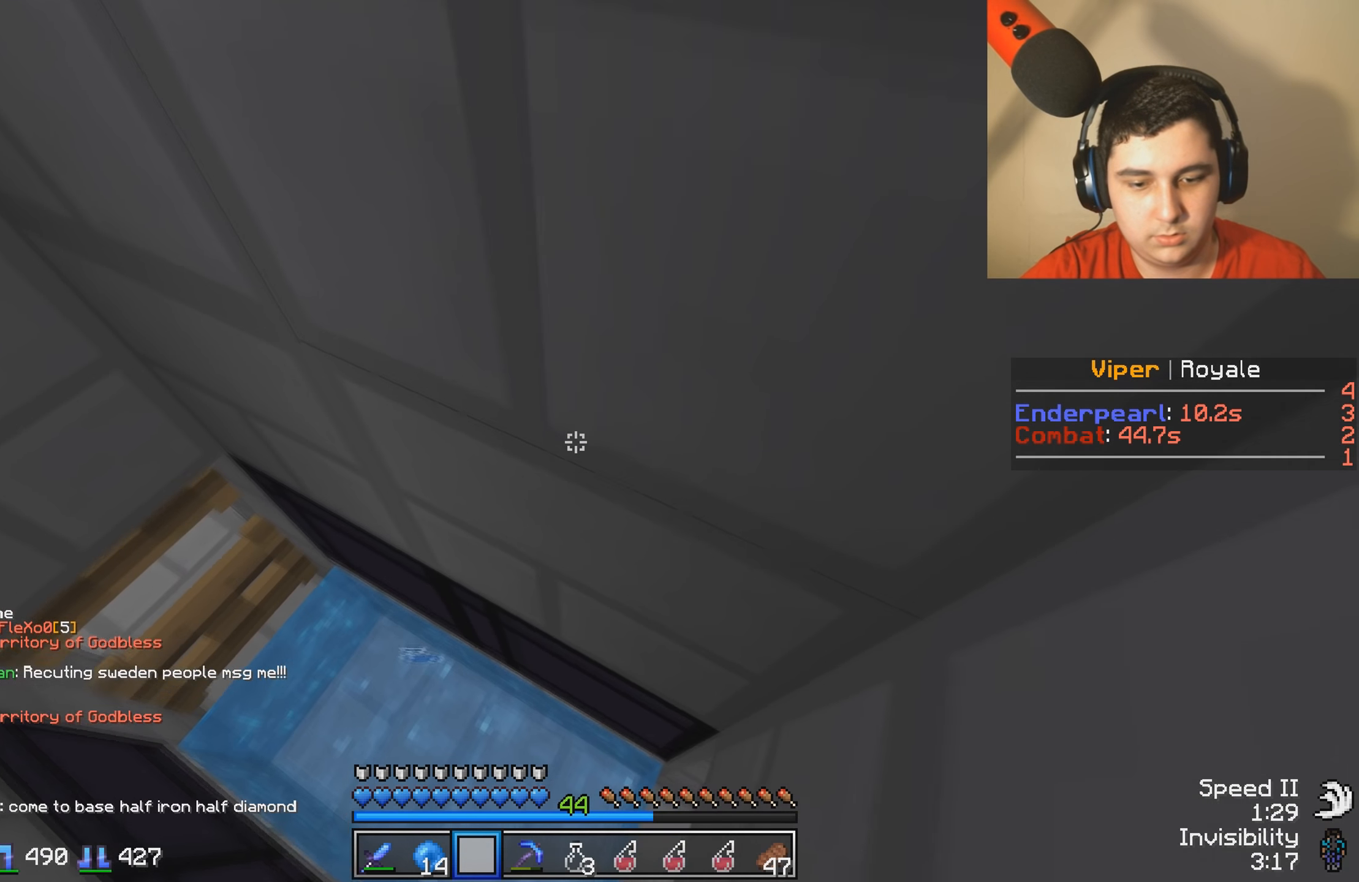
{"keys": [], "events": []}
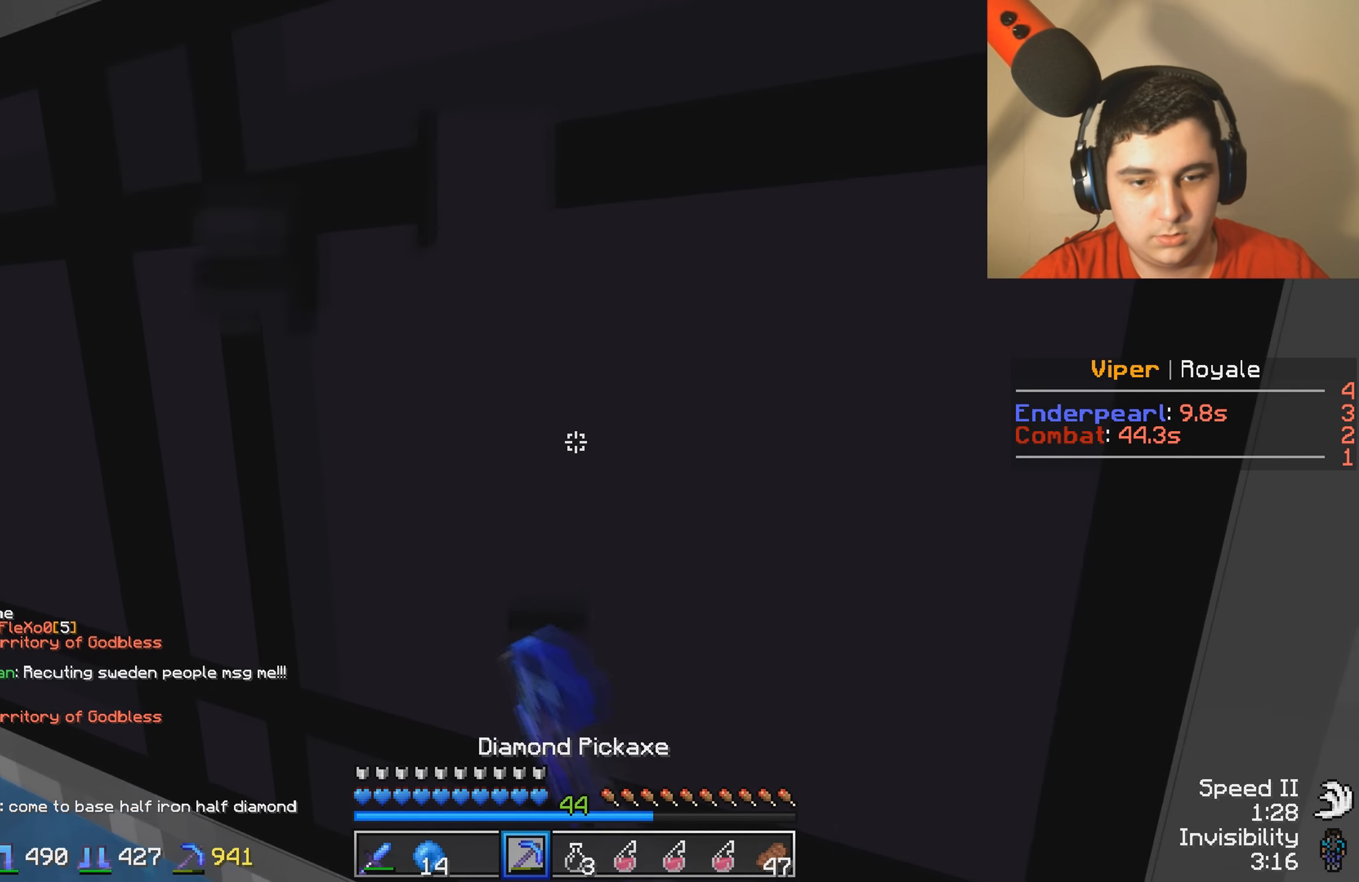
{"keys": ["a"], "events": [[84, "s", "down"], [284, "s", "up"], [334, "a", "down"]]}
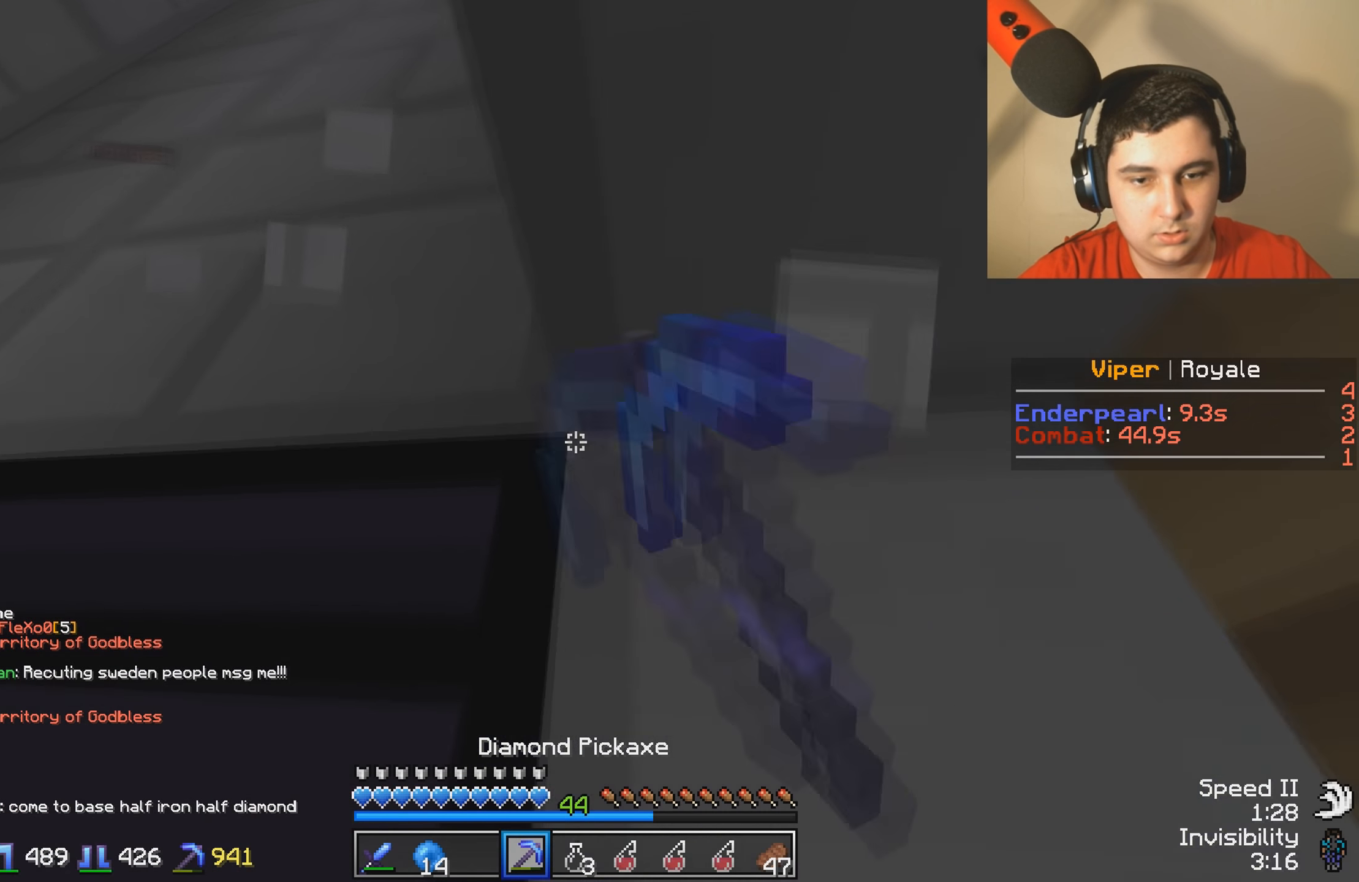
{"keys": ["a", "s"], "events": [[84, "s", "down"]]}
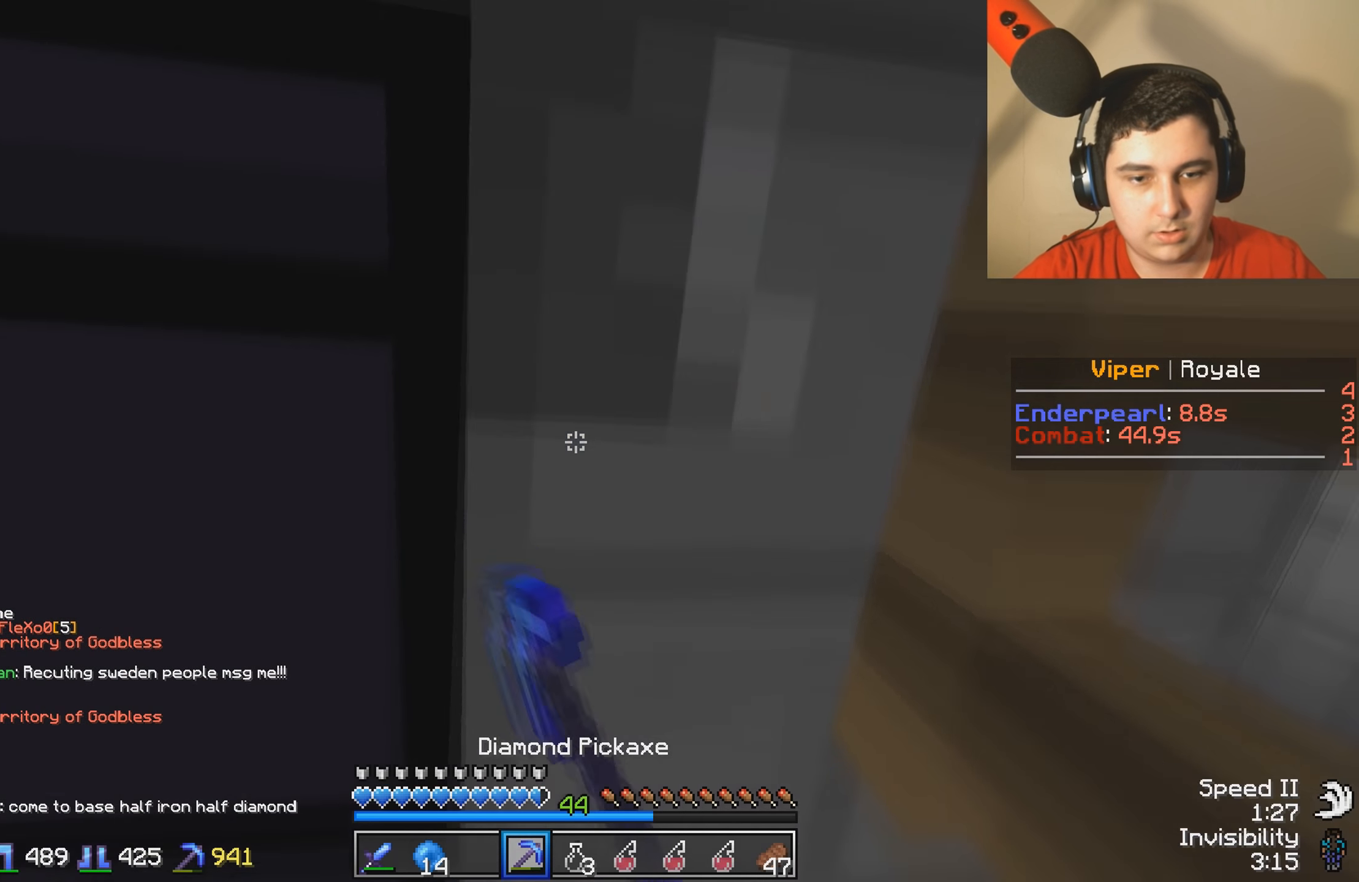
{"keys": ["a"], "events": [[484, "s", "up"]]}
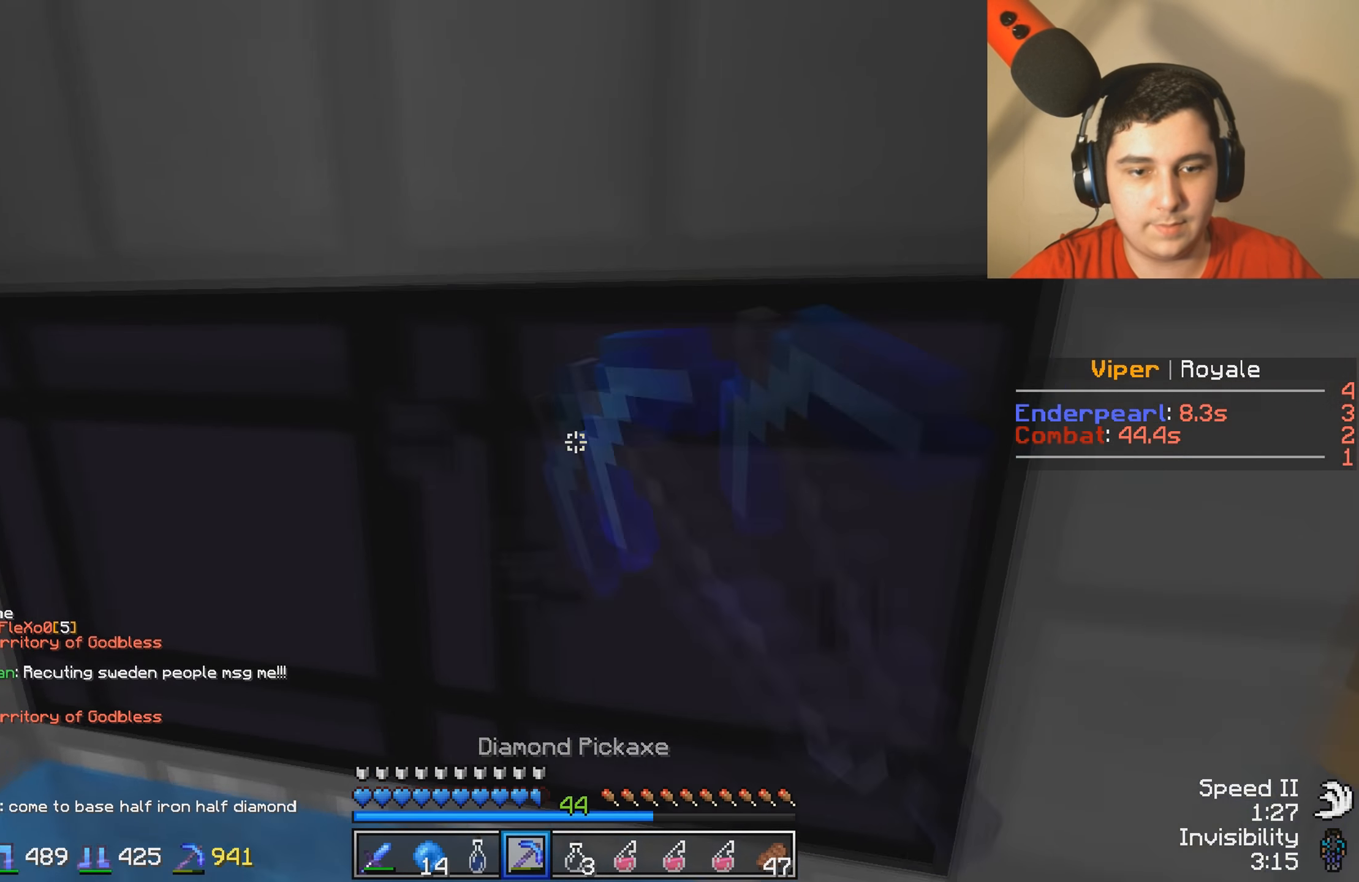
{"keys": ["a"], "events": []}
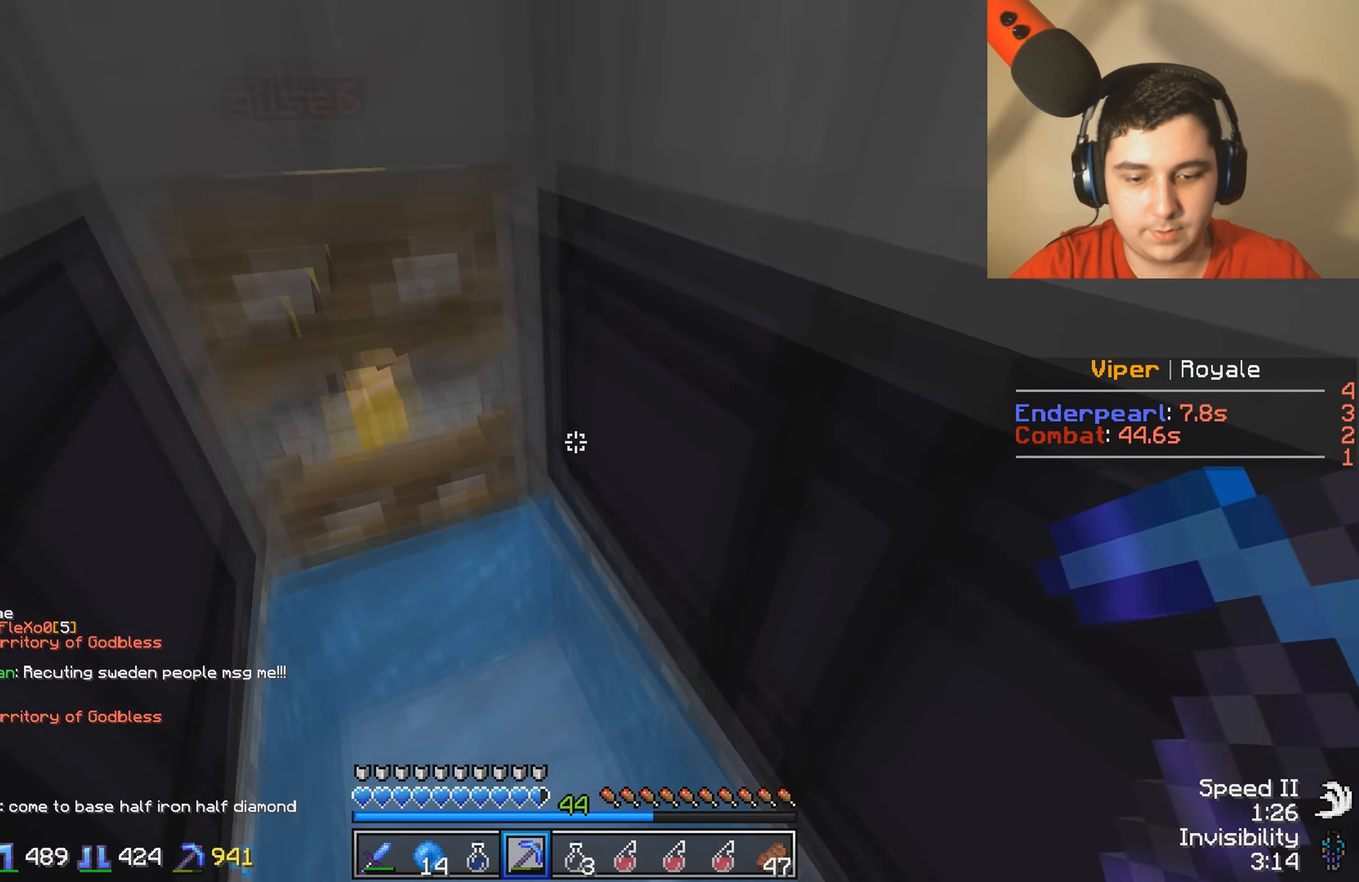
{"keys": [], "events": [[450, "a", "up"]]}
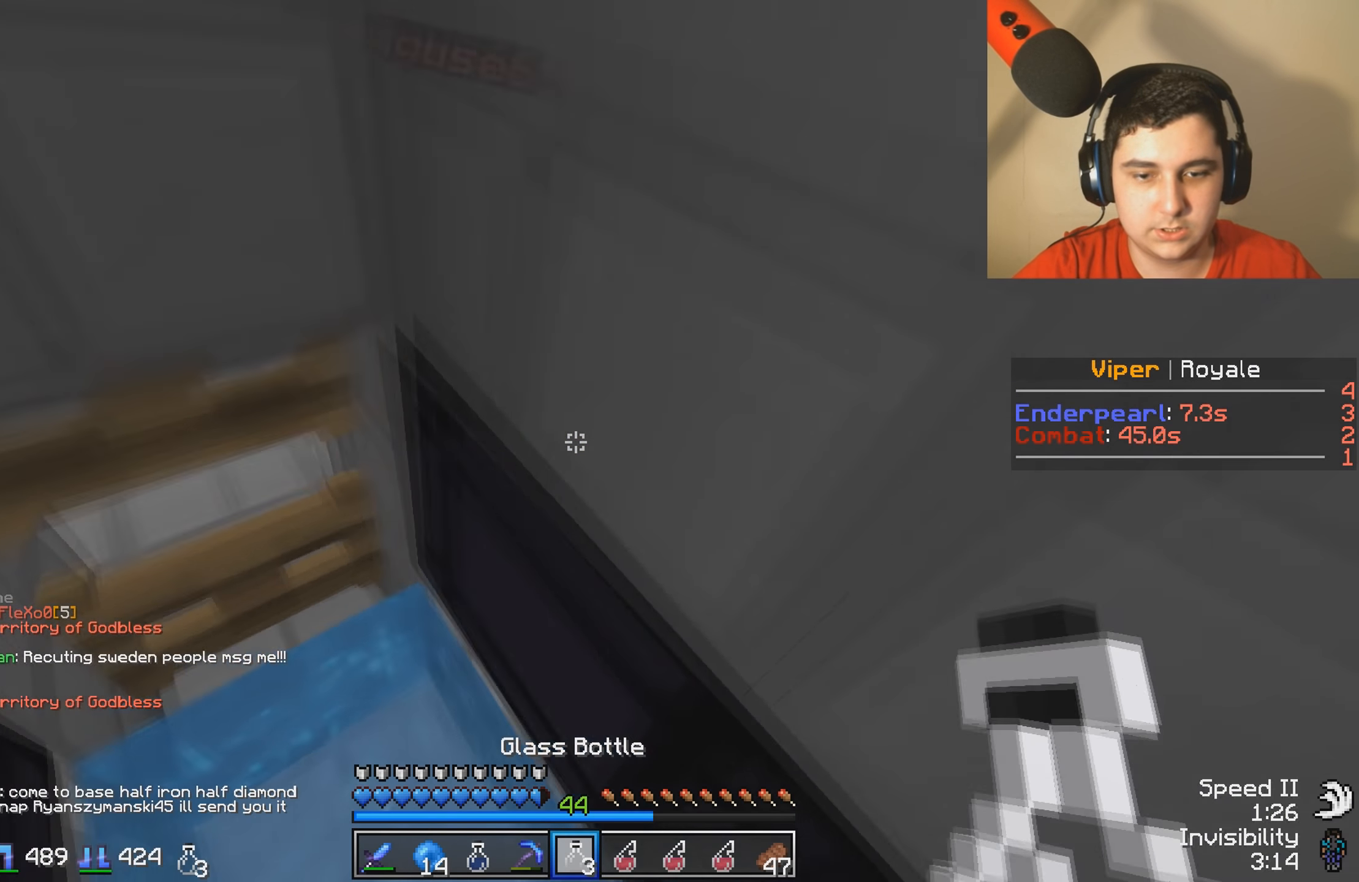
{"keys": ["s"], "events": [[84, "s", "down"]]}
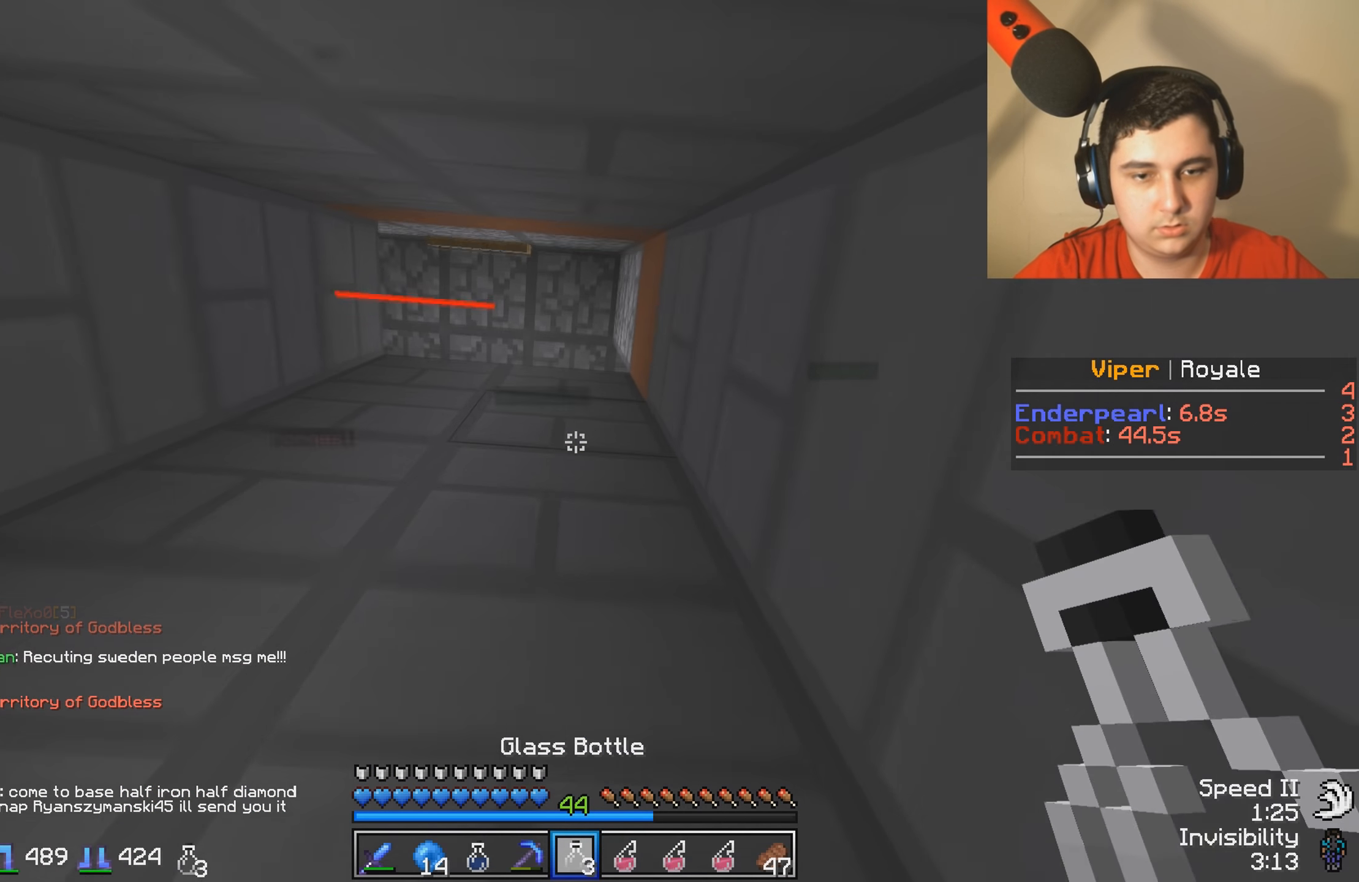
{"keys": ["s"], "events": []}